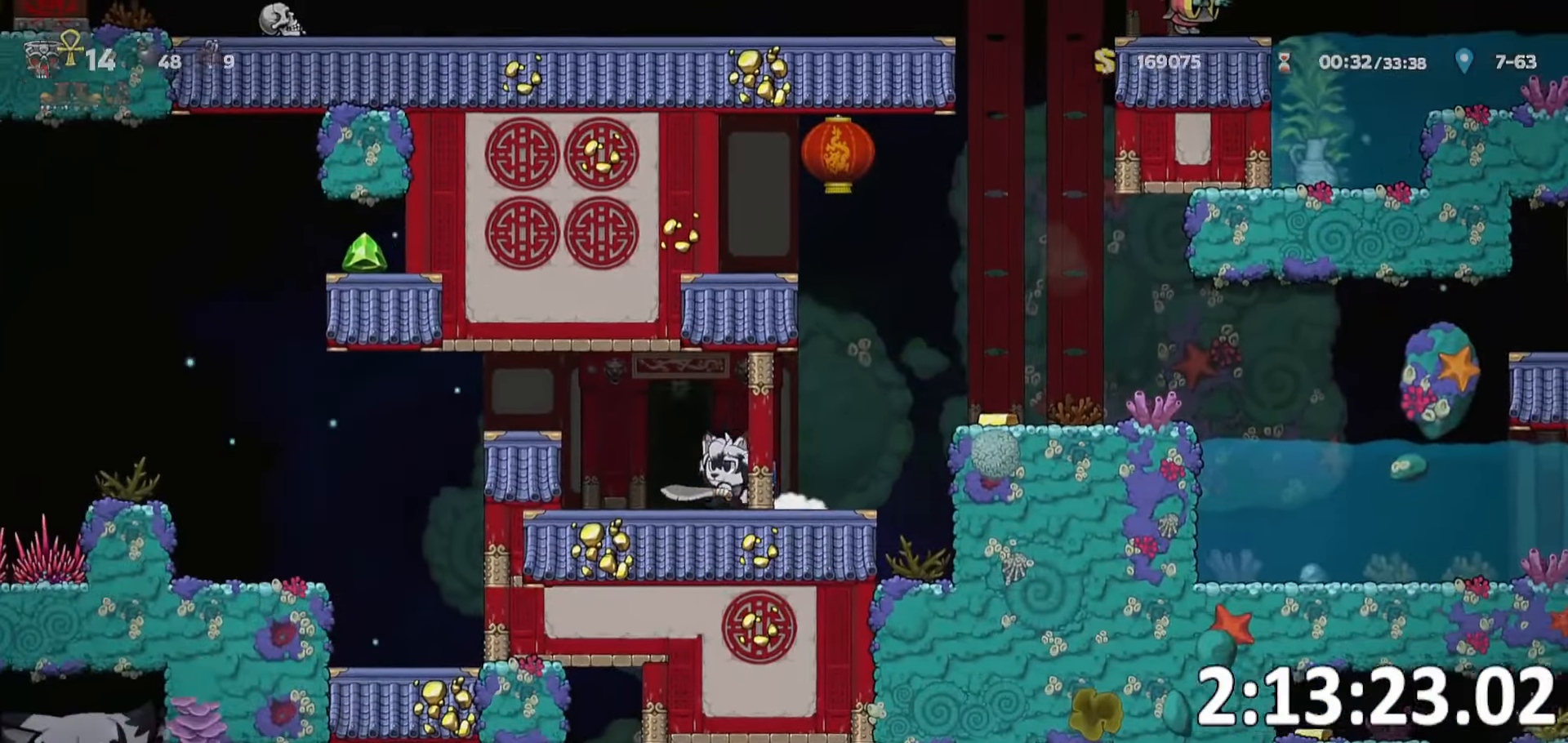
Gameplay with keyboard; each line is a JSON object with the keys held at the frame after it. "events" lists presses ("down") and releases ("up") of "a", "bomb", "d", "escape", "o", "ptt", "rope", "run", "s", "w" and "whip" between this image and that frame as [ms after this image, input, new state], when the widget could be followed in between. No other keys are recorded. Mouse input is not recorded. Key names are as the overlay labels them; some are game actions (e.g. jump) rather than physical keys. Not read: jump.
{"keys": []}
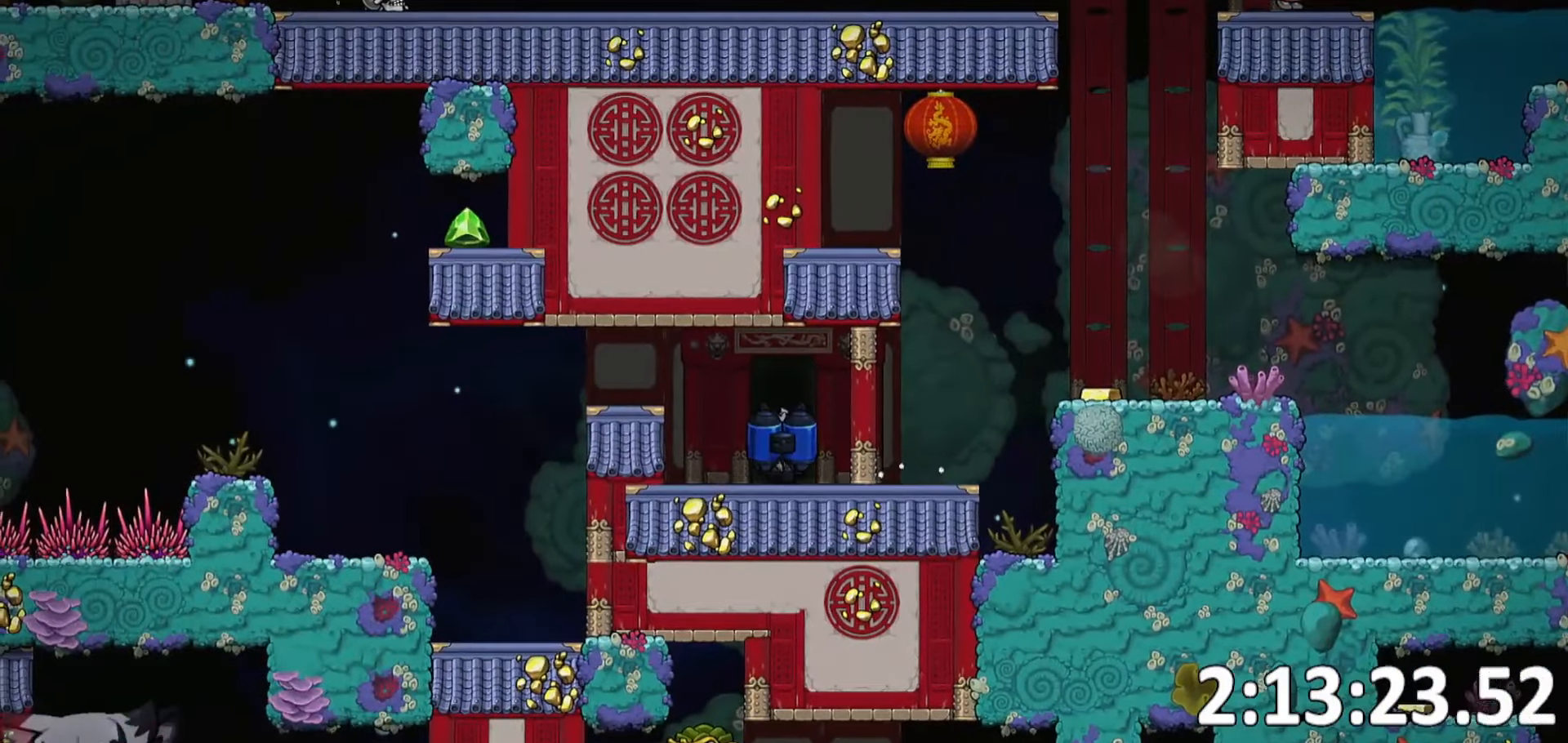
{"keys": [], "events": []}
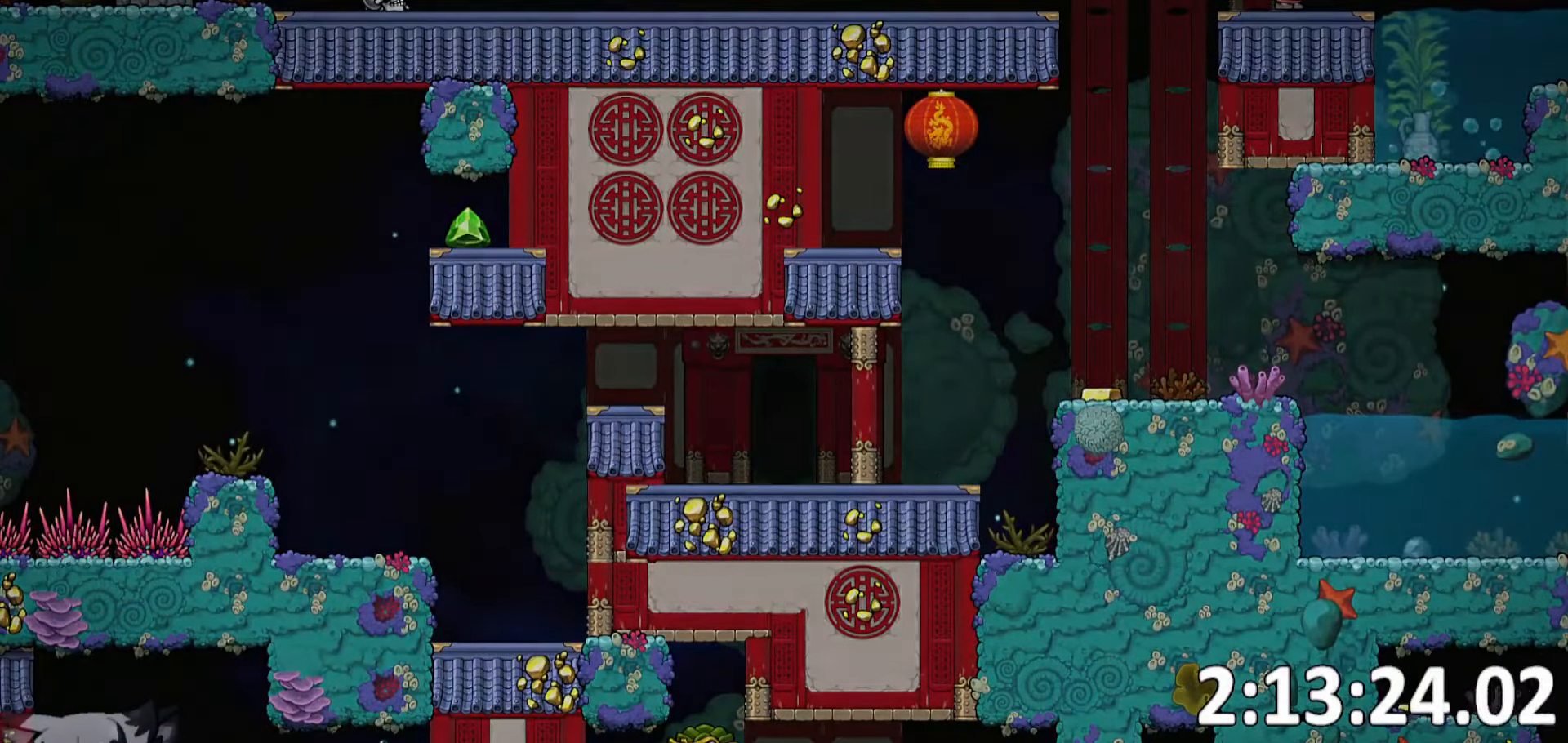
{"keys": ["whip"], "events": [[466, "whip", "down"]]}
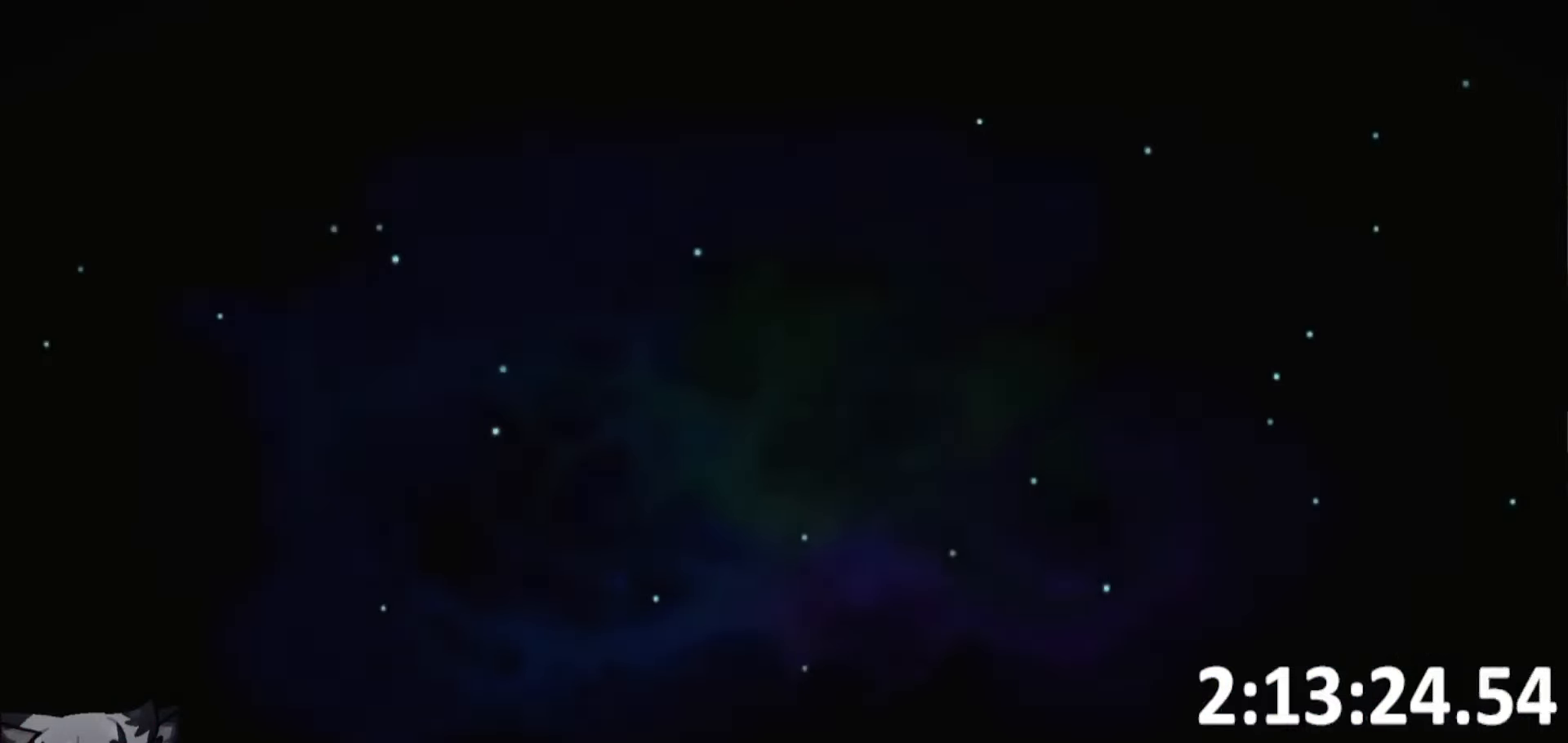
{"keys": ["whip"], "events": []}
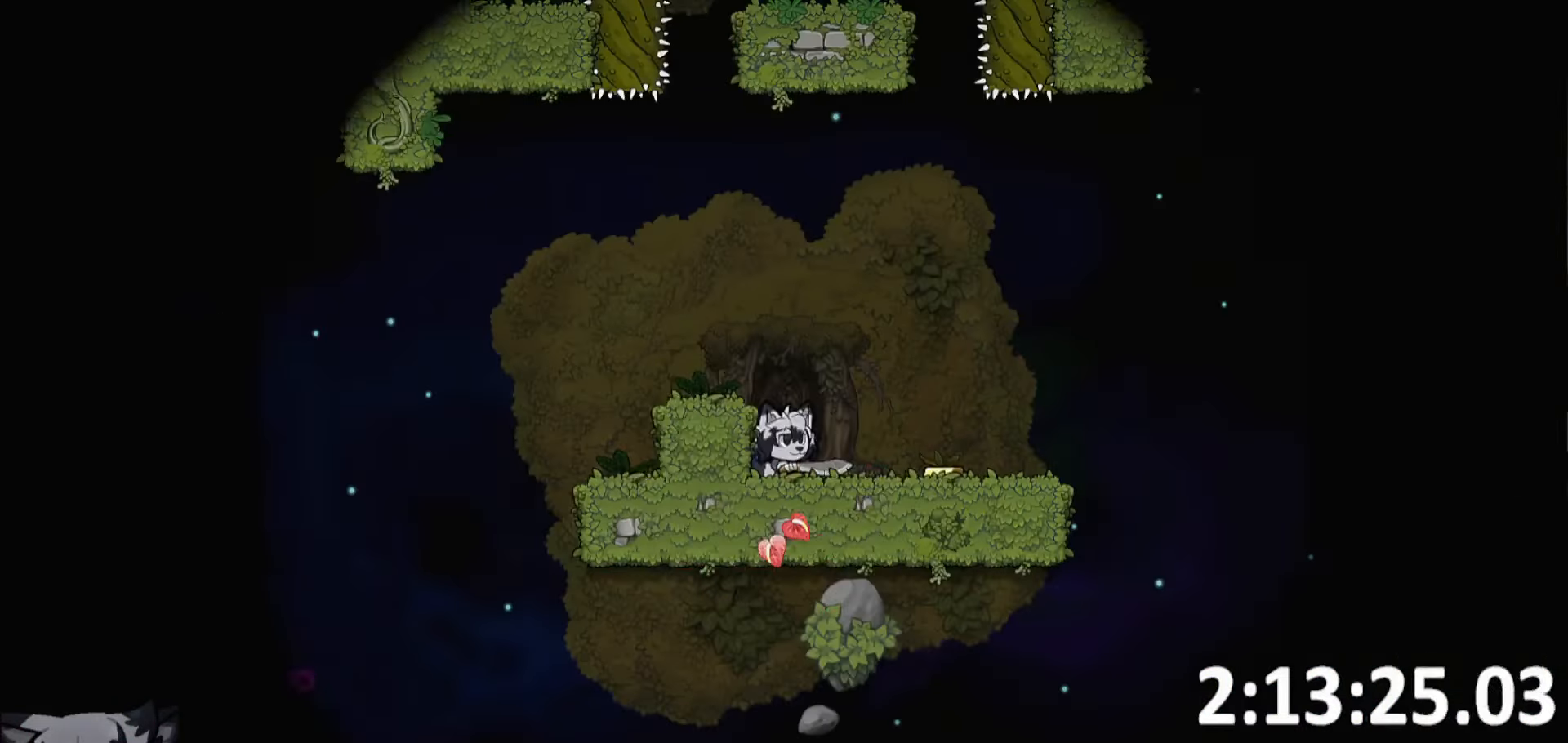
{"keys": ["a", "whip"], "events": [[500, "a", "down"]]}
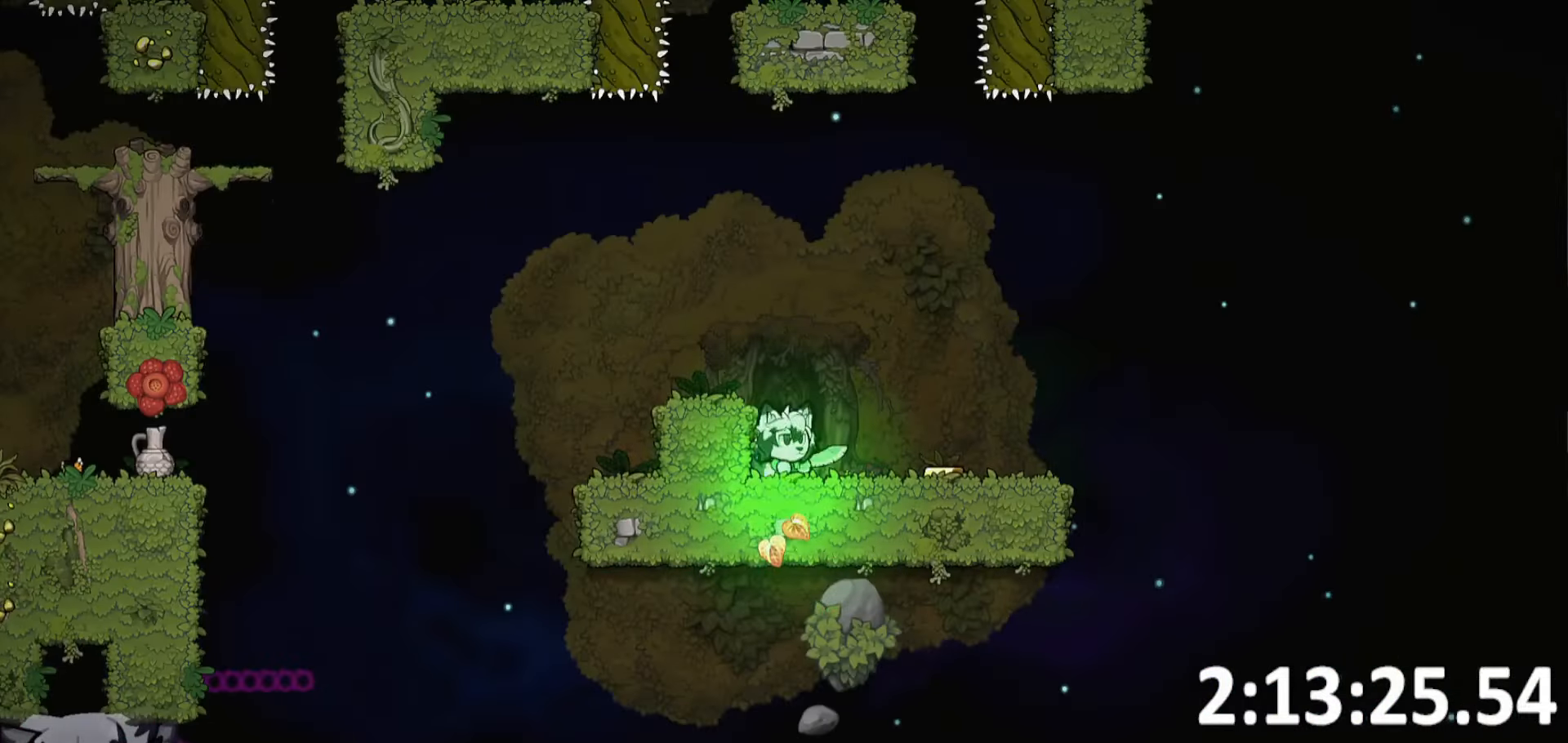
{"keys": ["a", "run"], "events": [[50, "run", "down"], [383, "whip", "up"]]}
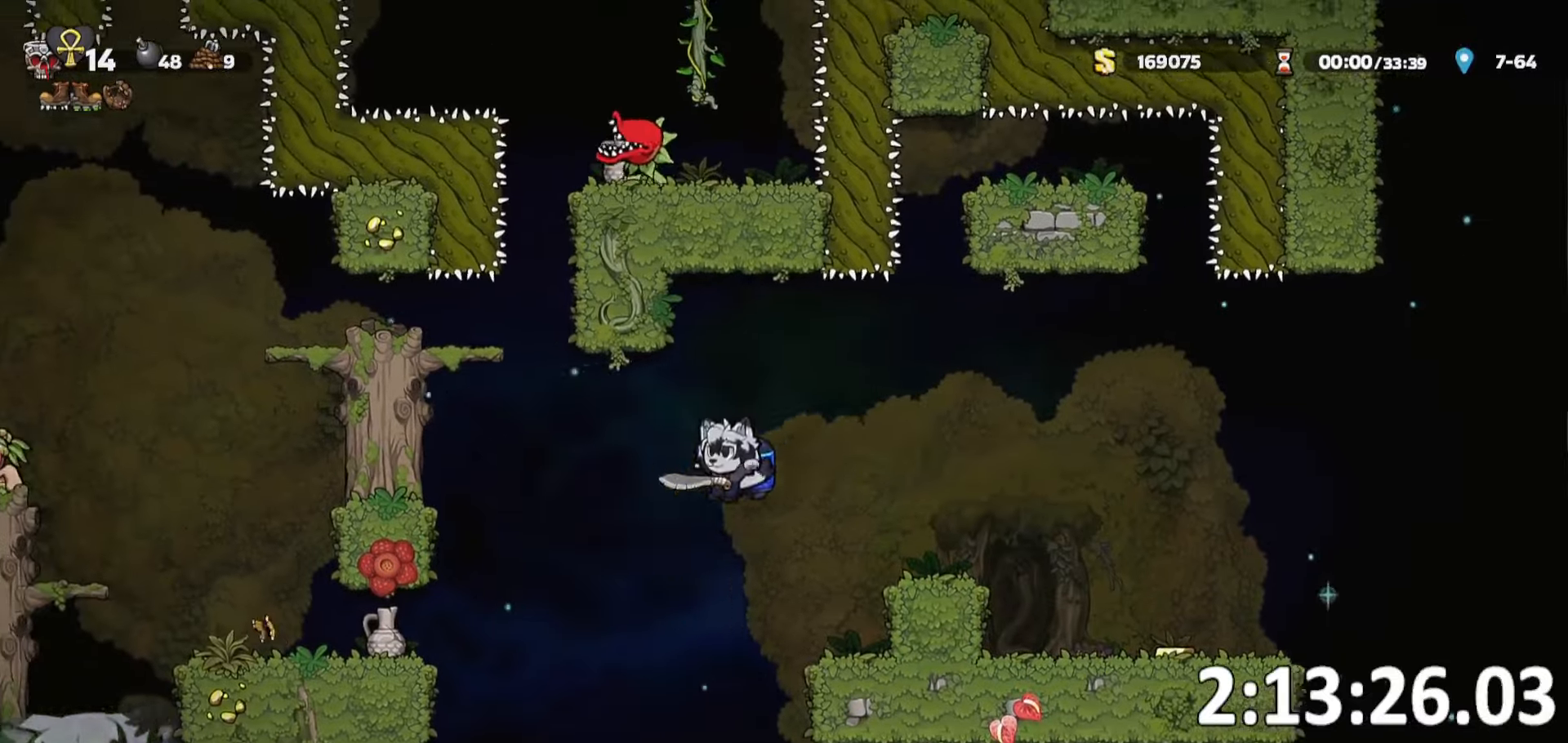
{"keys": ["a", "run"], "events": []}
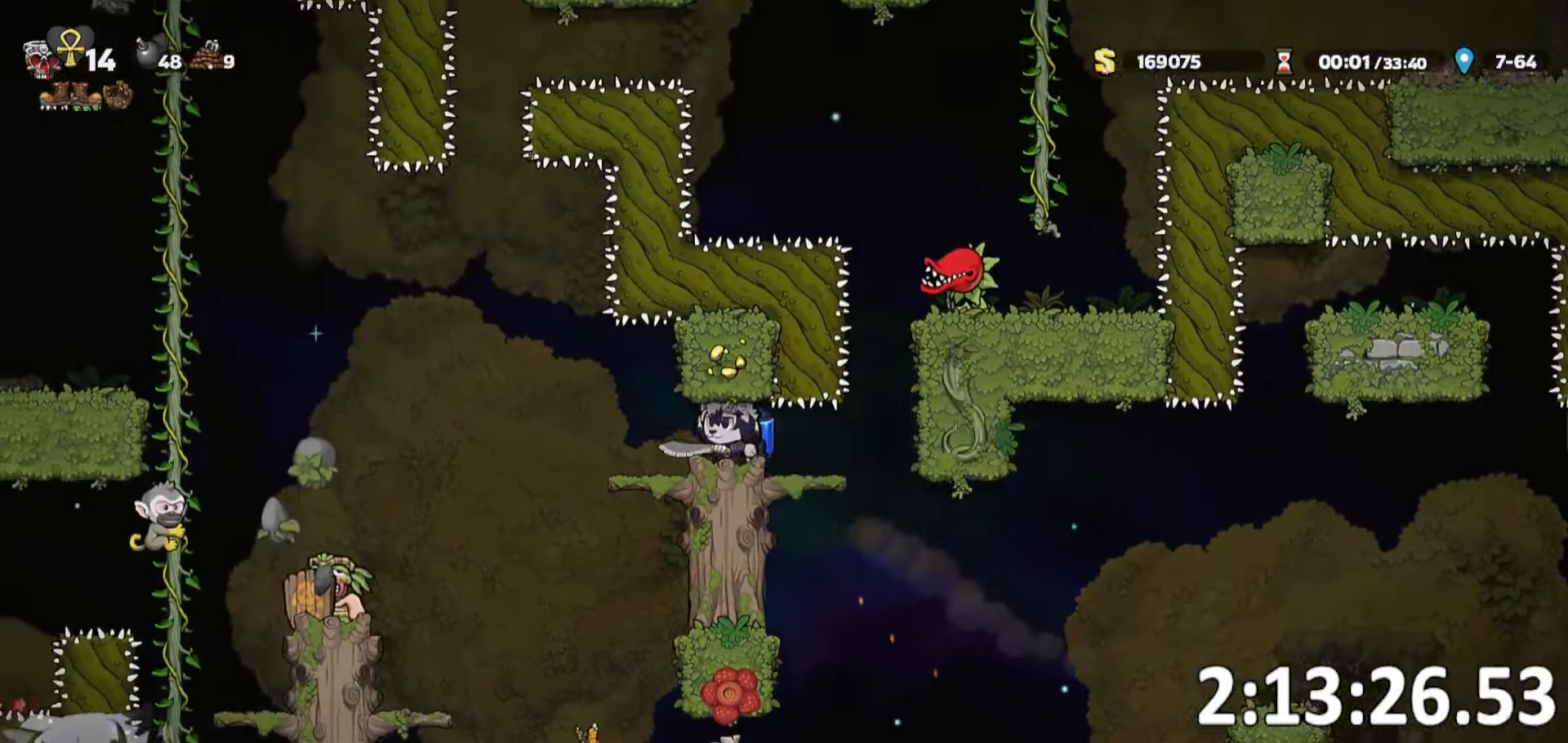
{"keys": ["a"], "events": [[450, "run", "up"]]}
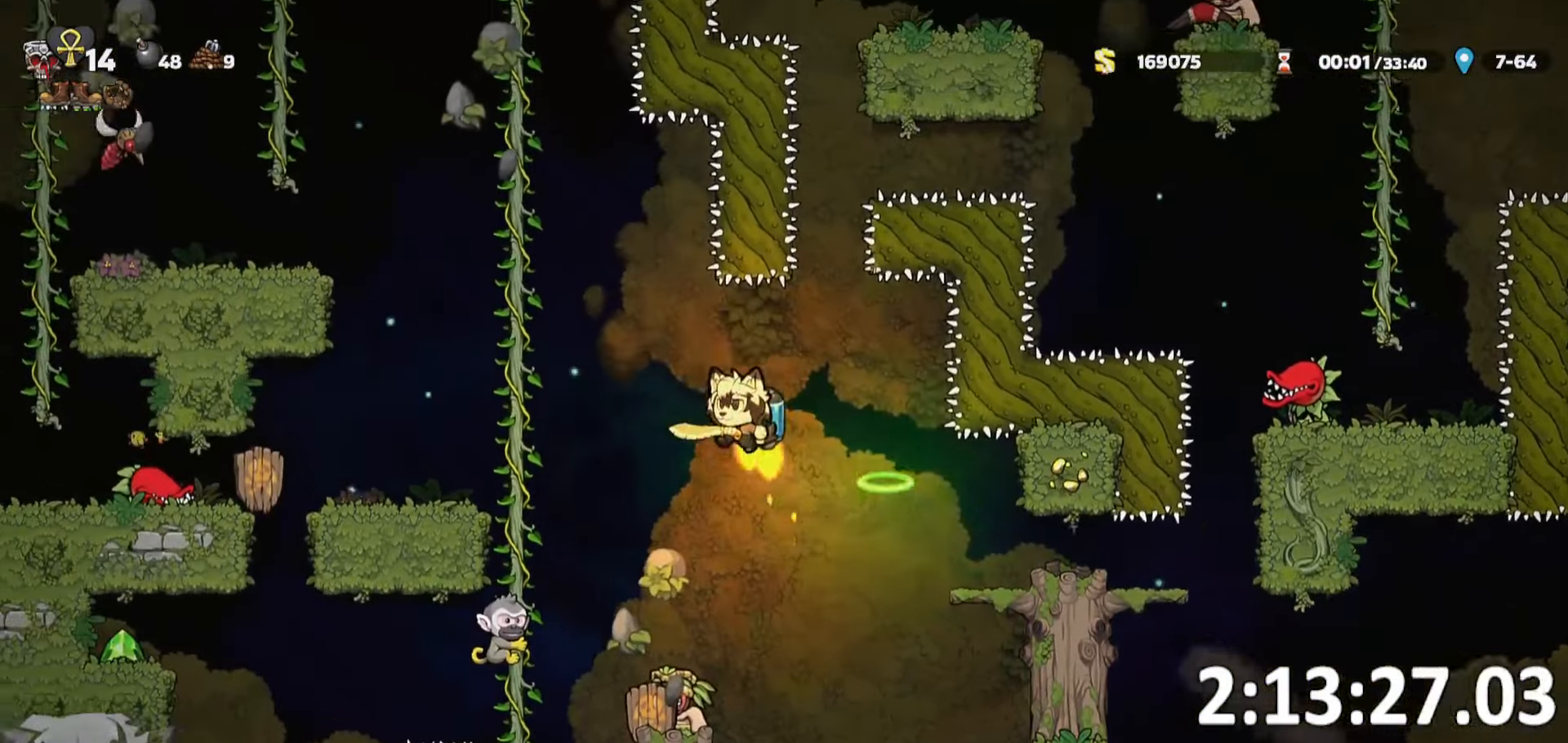
{"keys": ["a", "run"], "events": [[50, "run", "down"]]}
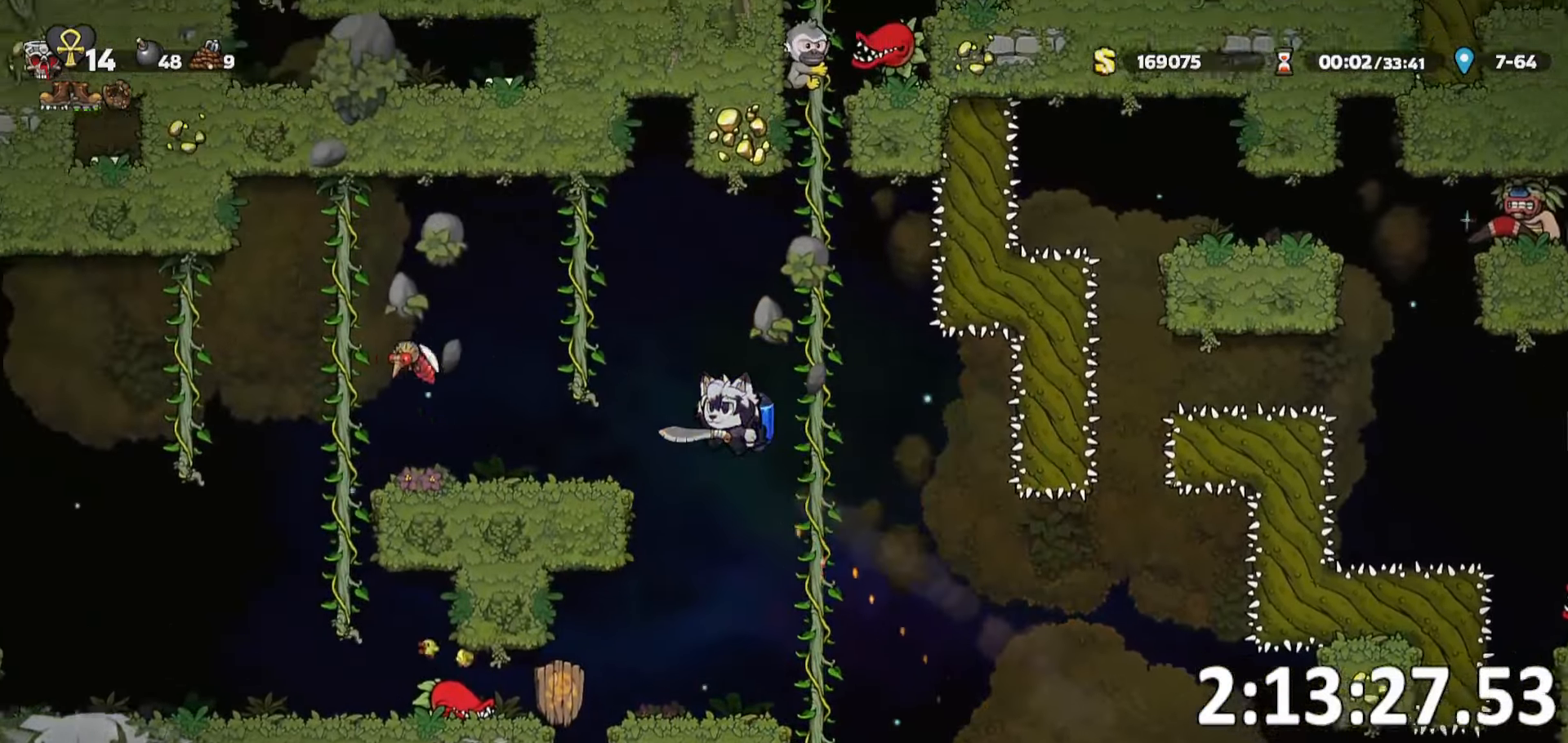
{"keys": ["a", "run"], "events": [[200, "whip", "down"], [333, "whip", "up"]]}
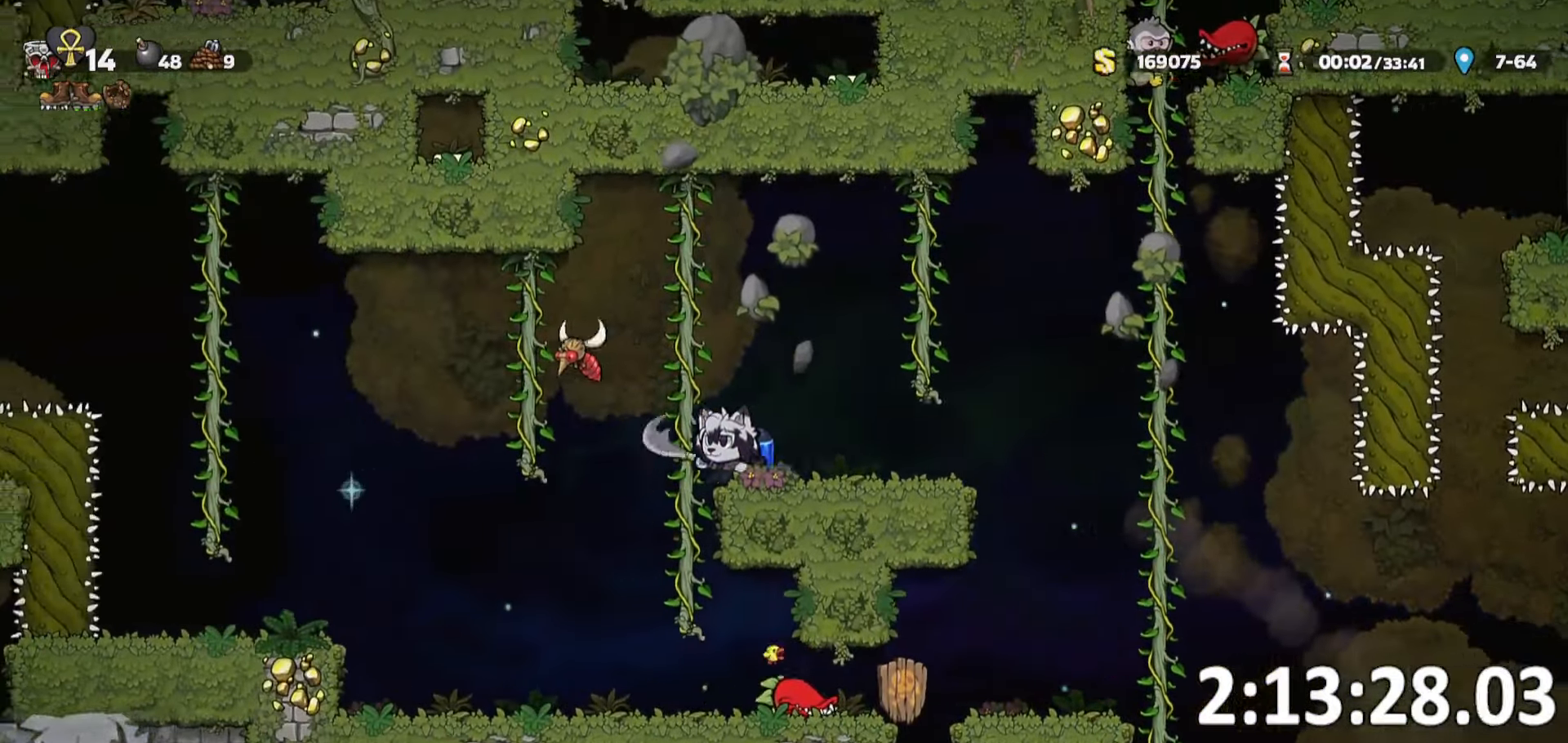
{"keys": ["d", "run"], "events": [[83, "run", "up"], [117, "d", "down"], [133, "a", "up"], [233, "run", "down"]]}
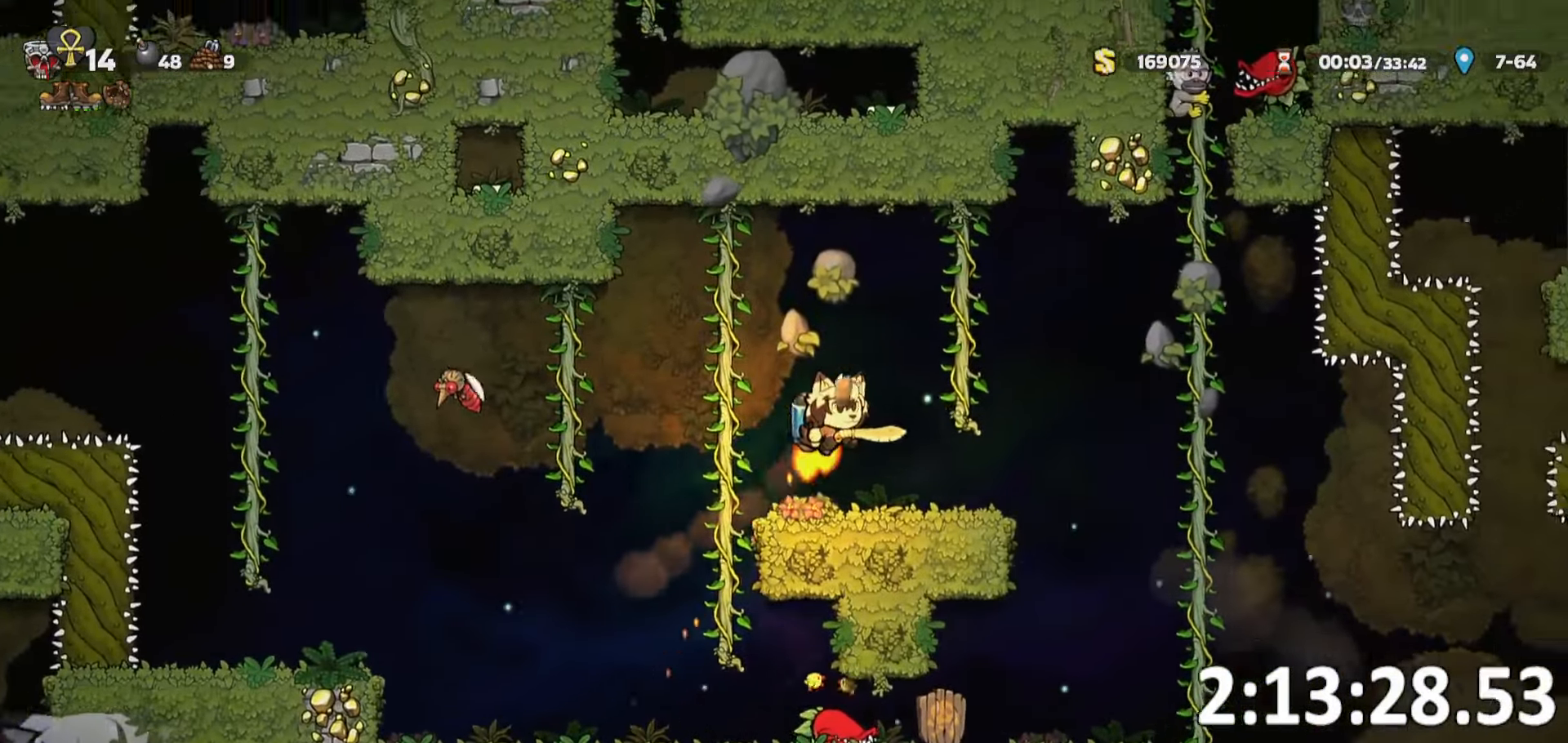
{"keys": ["w"], "events": [[383, "run", "up"], [383, "w", "down"], [467, "d", "up"]]}
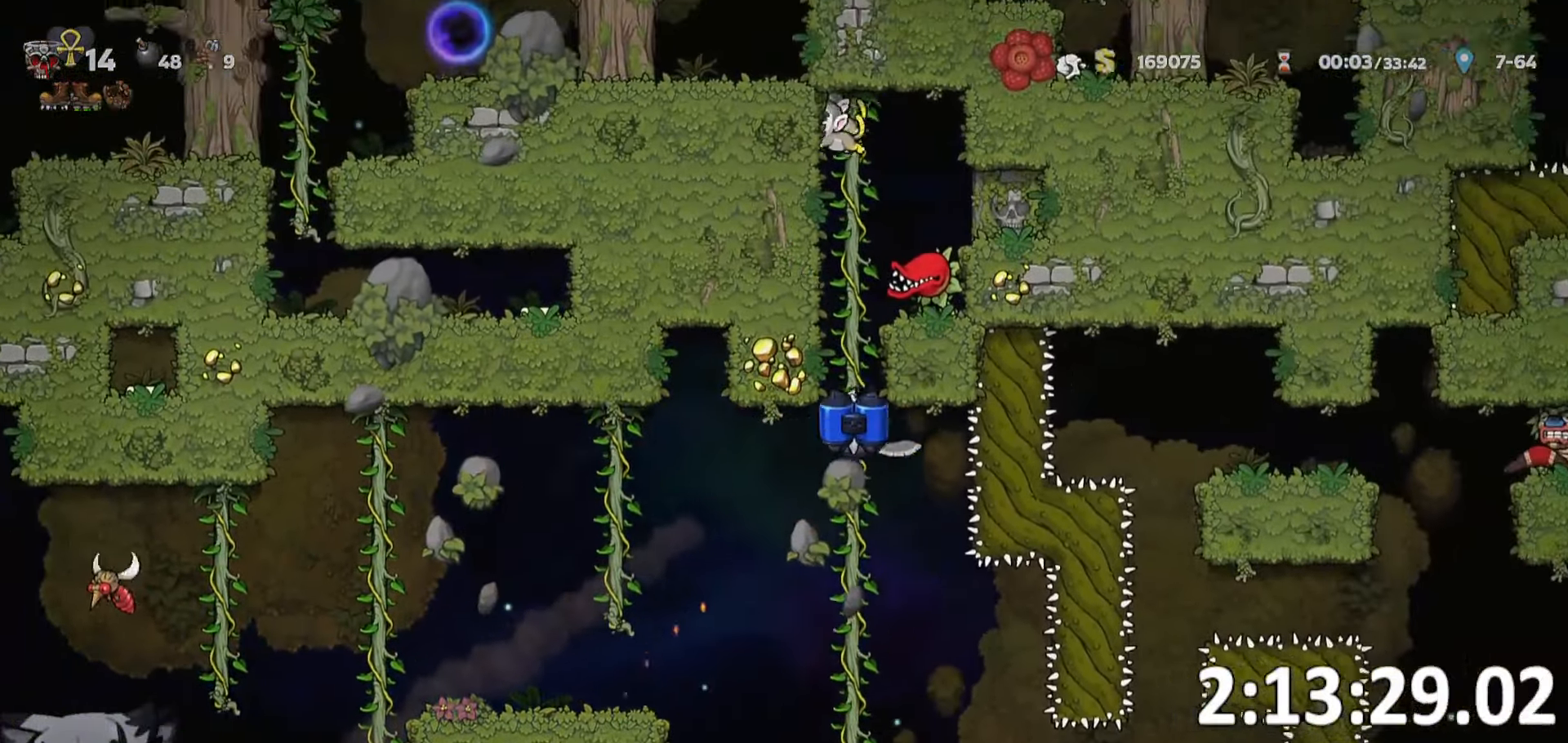
{"keys": [], "events": [[150, "w", "up"], [150, "whip", "down"], [300, "whip", "up"]]}
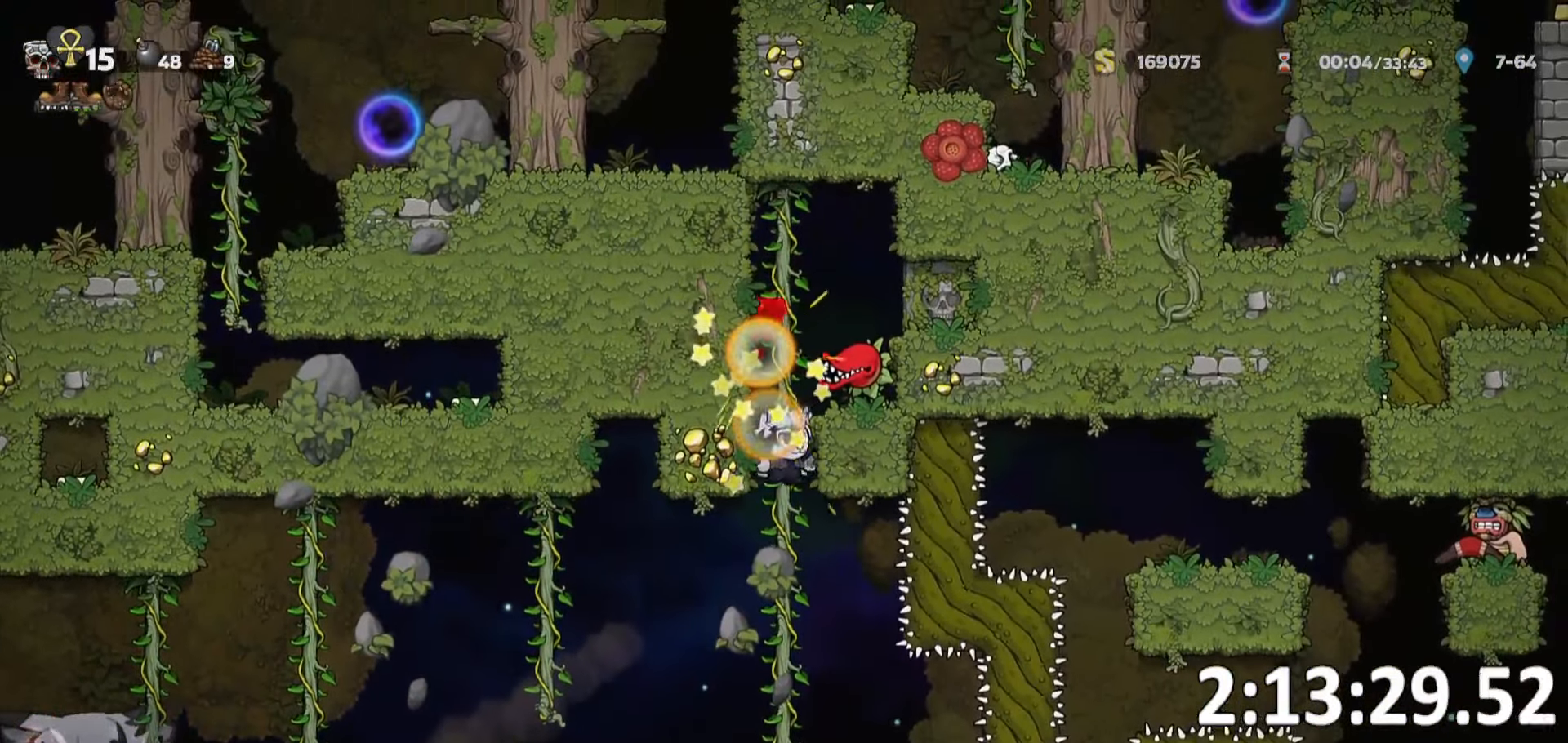
{"keys": ["w", "whip"], "events": [[83, "s", "down"], [167, "s", "up"], [417, "w", "down"], [417, "whip", "down"]]}
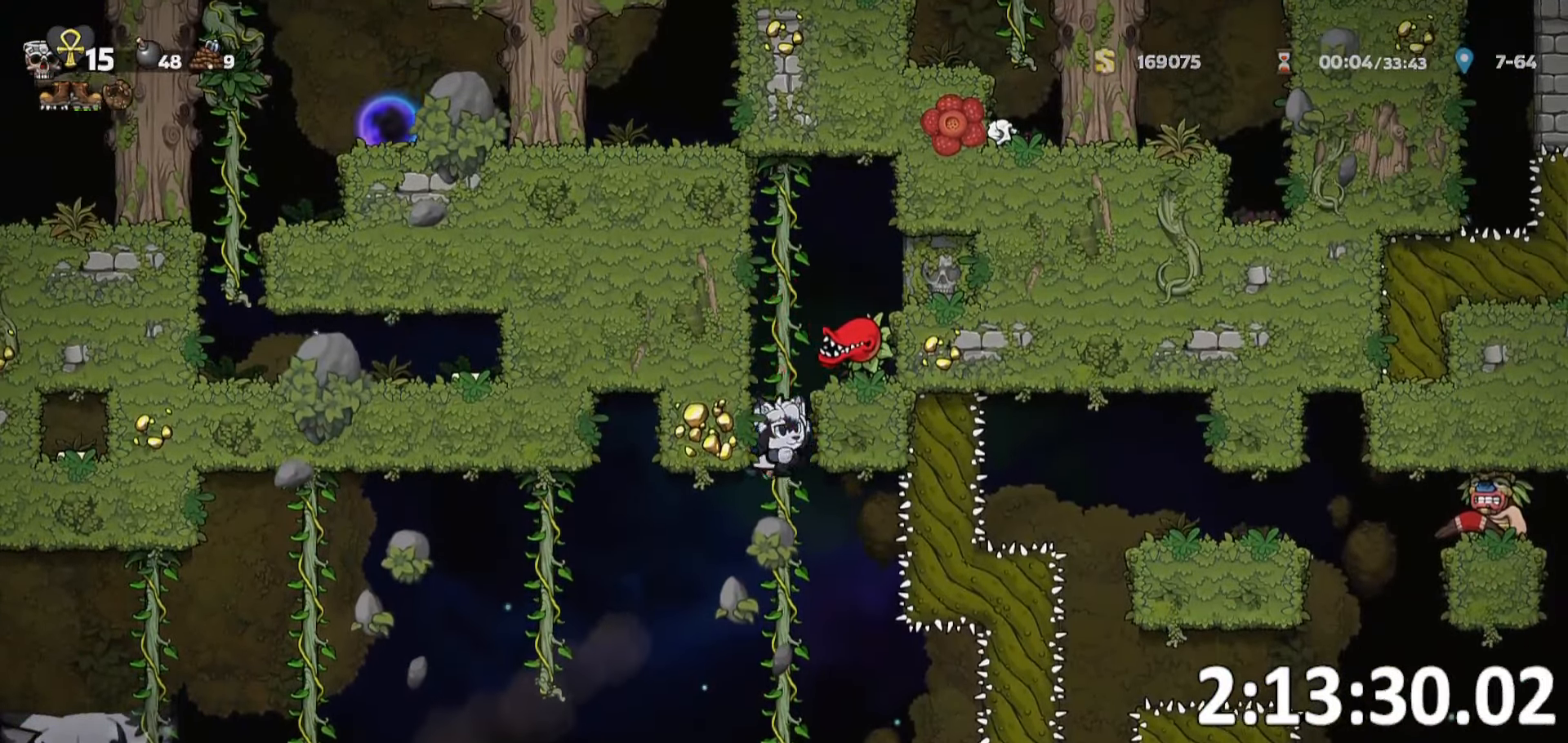
{"keys": [], "events": [[100, "whip", "up"], [283, "w", "up"]]}
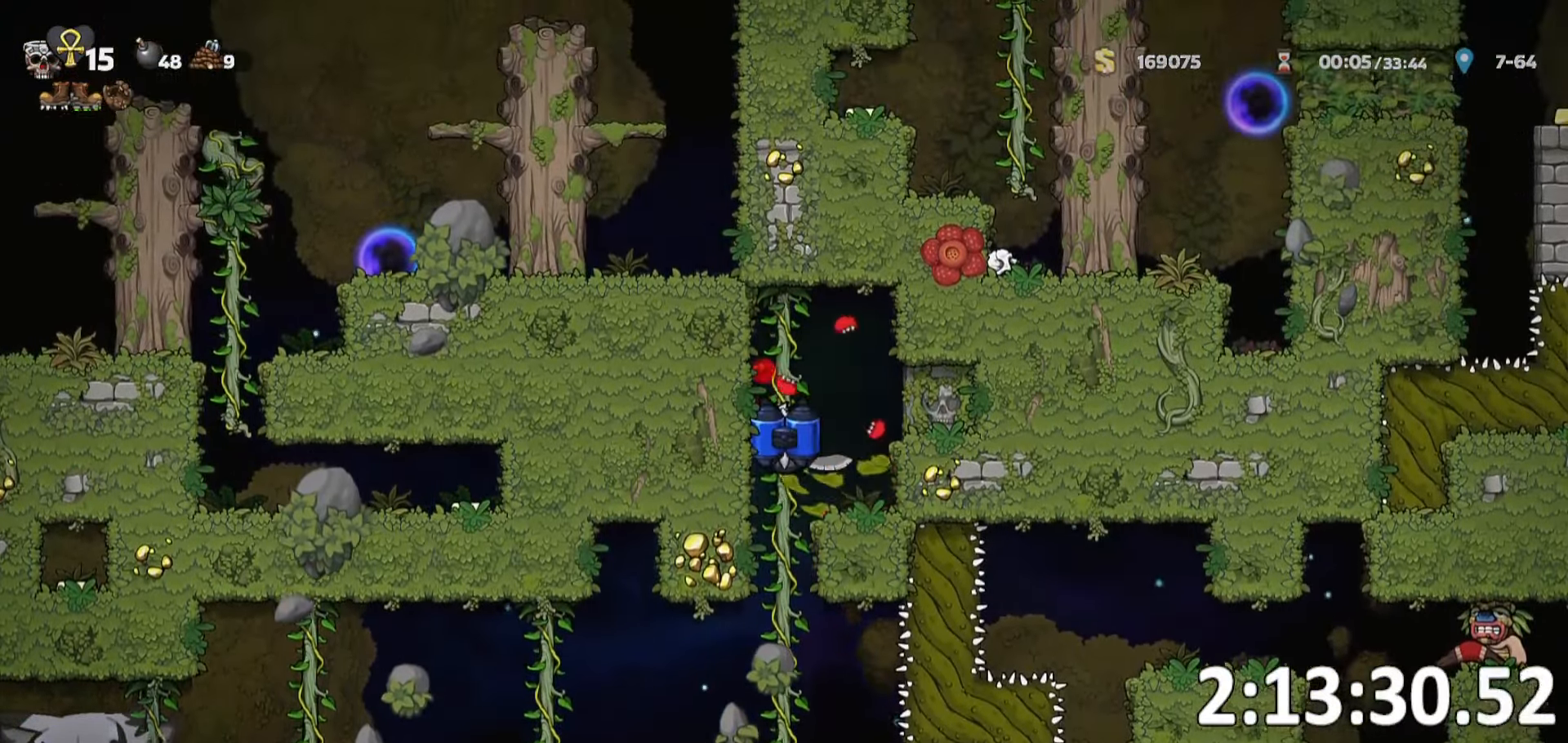
{"keys": ["a", "run"], "events": [[150, "s", "down"], [334, "s", "up"], [417, "run", "down"], [434, "a", "down"]]}
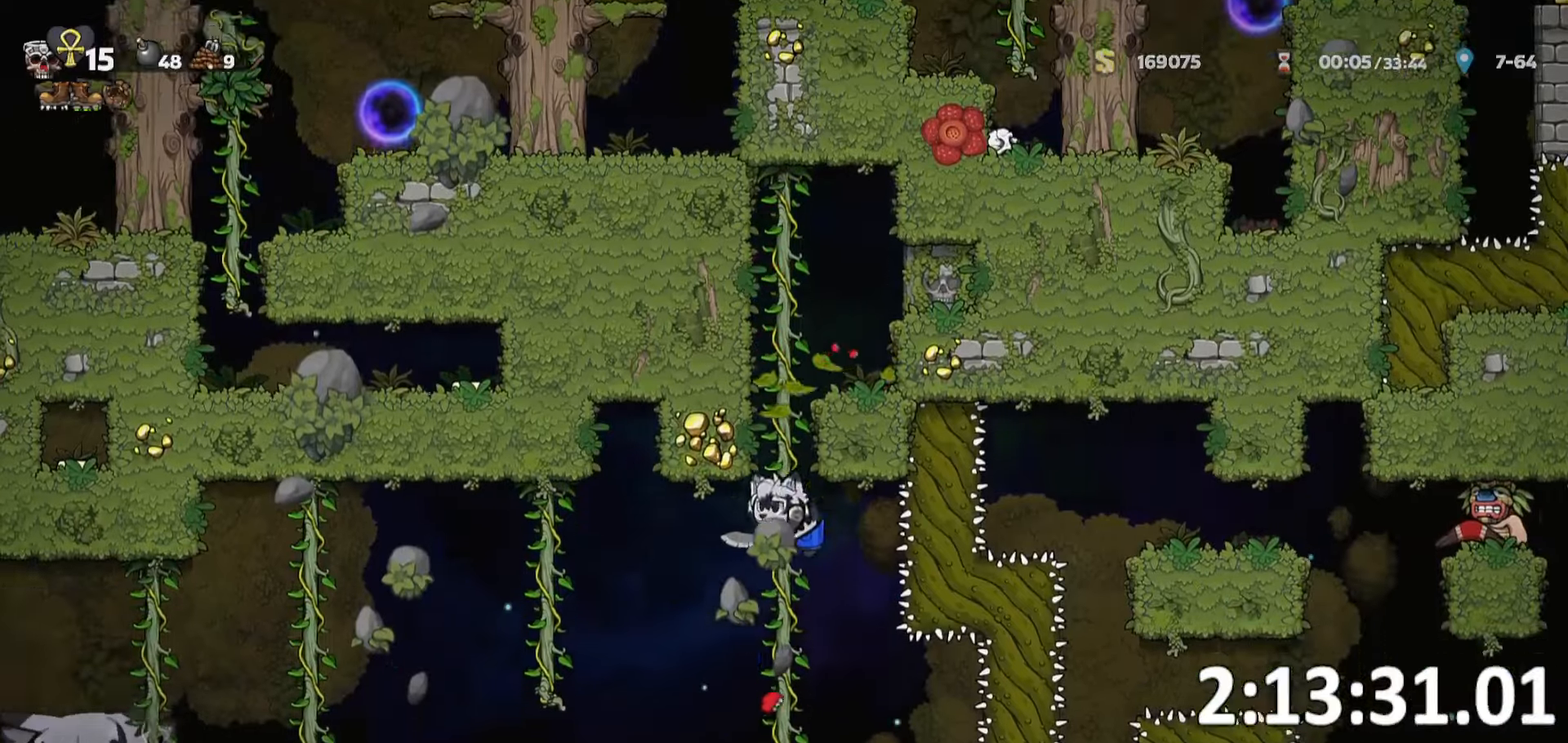
{"keys": ["a", "ptt", "run"], "events": [[117, "ptt", "down"]]}
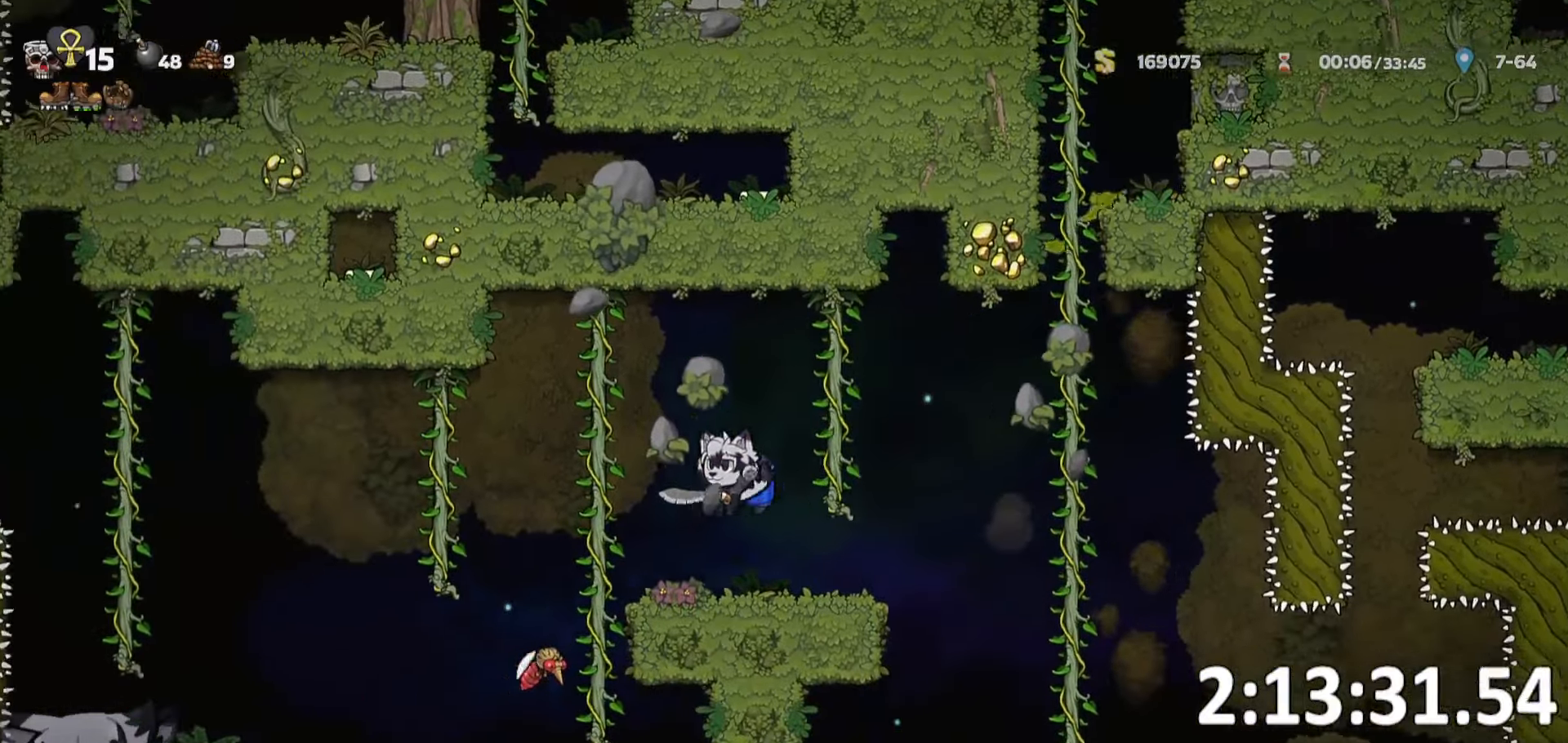
{"keys": ["a", "ptt", "run"], "events": [[234, "whip", "down"], [384, "whip", "up"]]}
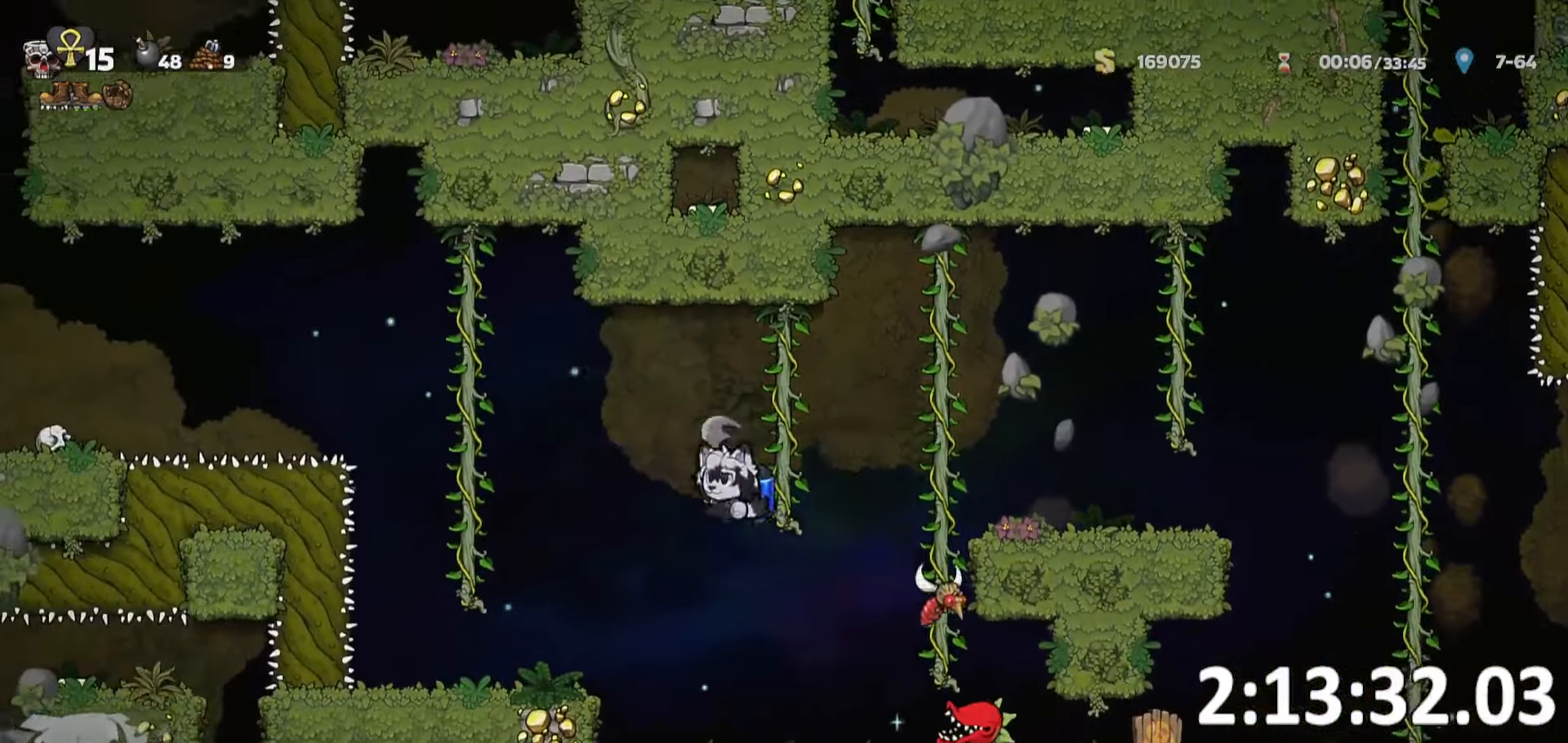
{"keys": ["a", "run"], "events": [[484, "ptt", "up"]]}
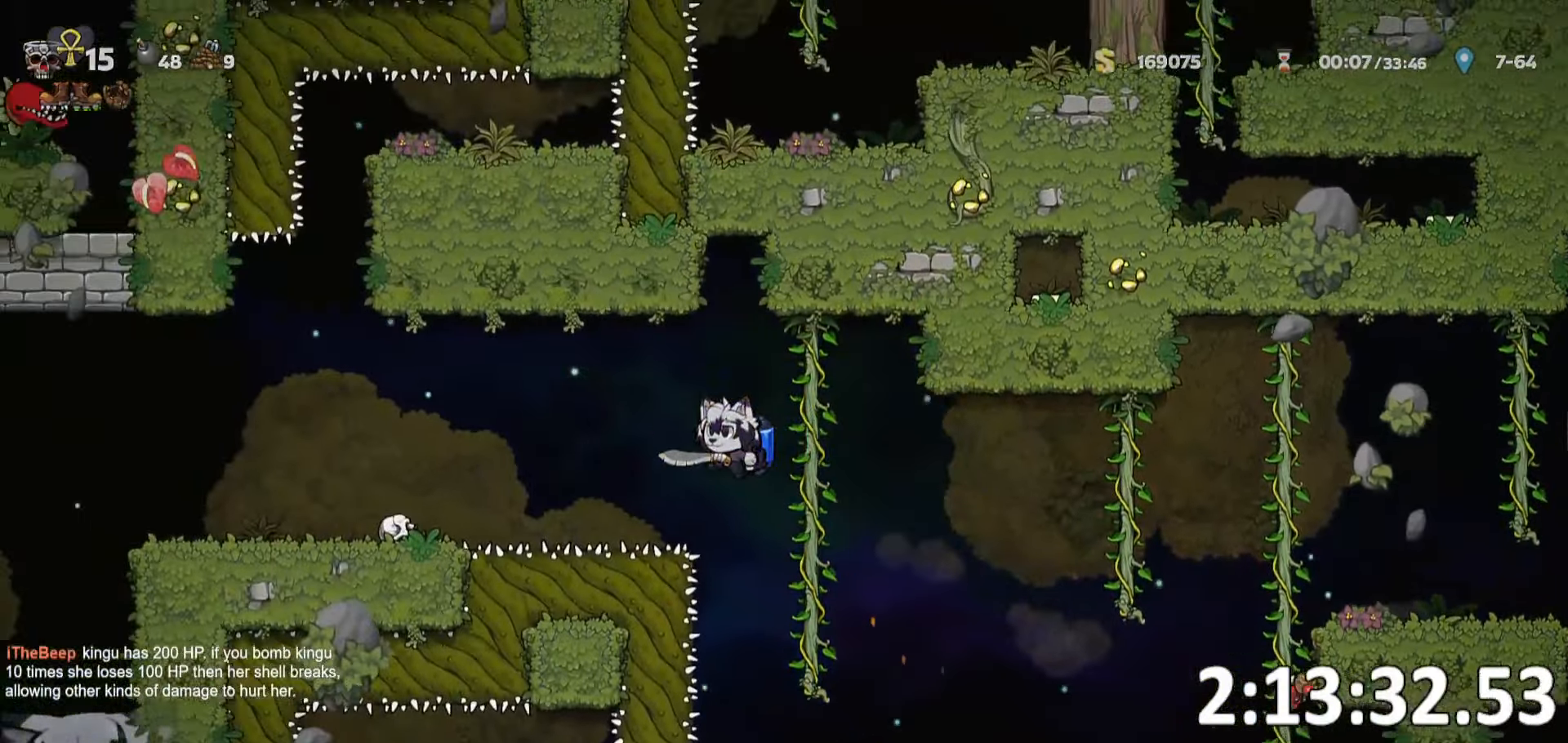
{"keys": ["a", "run"], "events": [[84, "whip", "down"], [267, "whip", "up"]]}
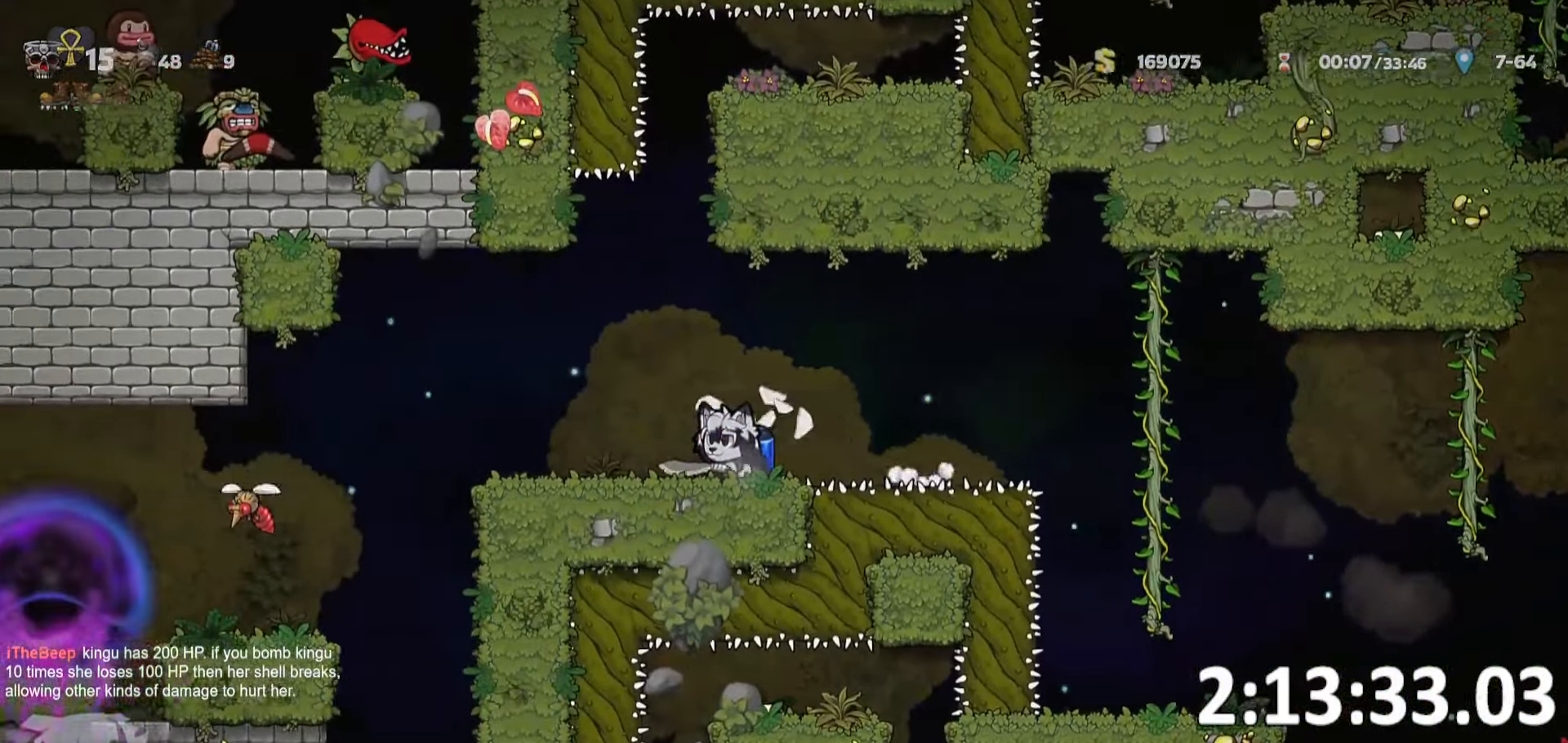
{"keys": ["d", "s"]}
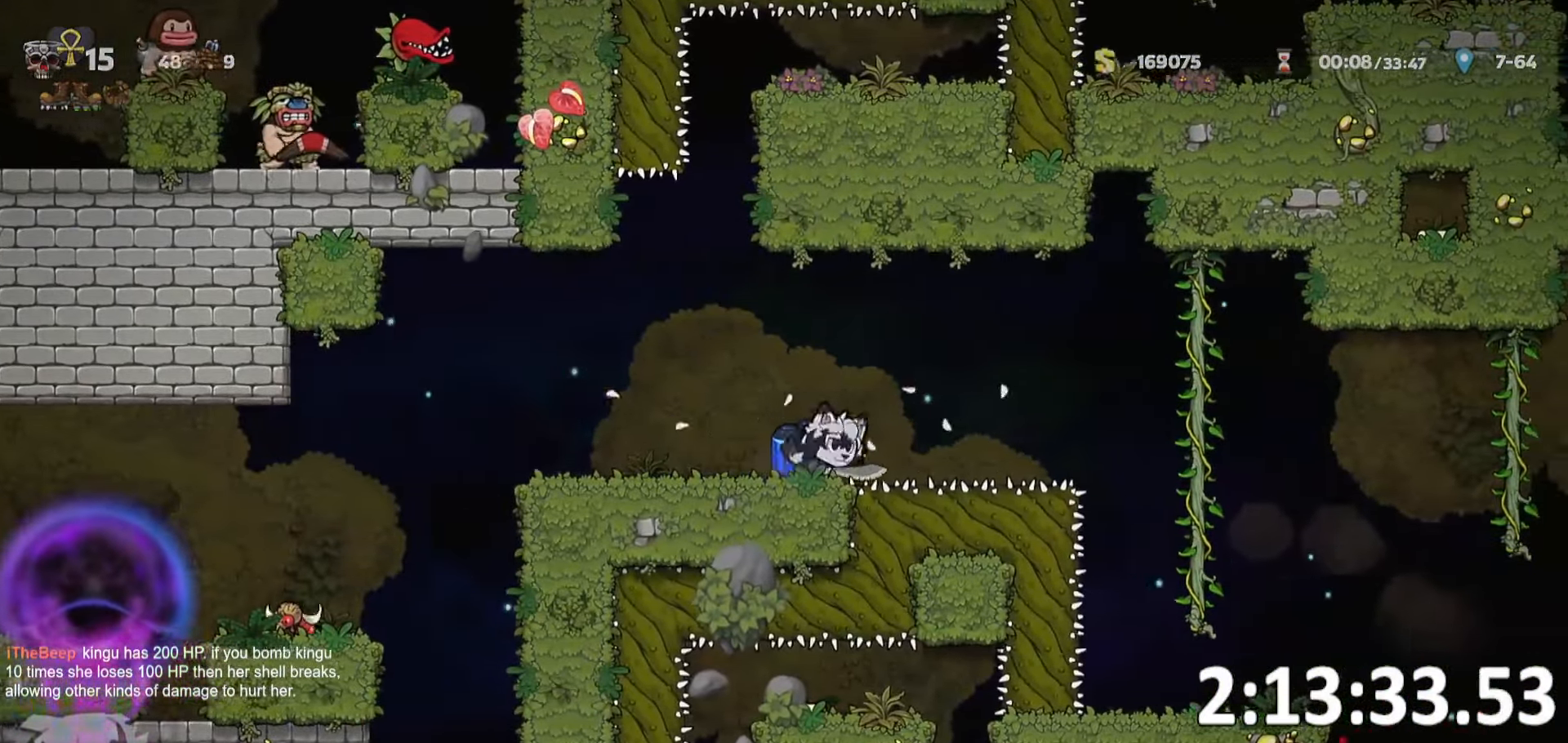
{"keys": ["d", "s"], "events": [[17, "bomb", "down"], [67, "whip", "down"], [100, "bomb", "up"], [150, "whip", "up"], [384, "whip", "down"], [484, "whip", "up"]]}
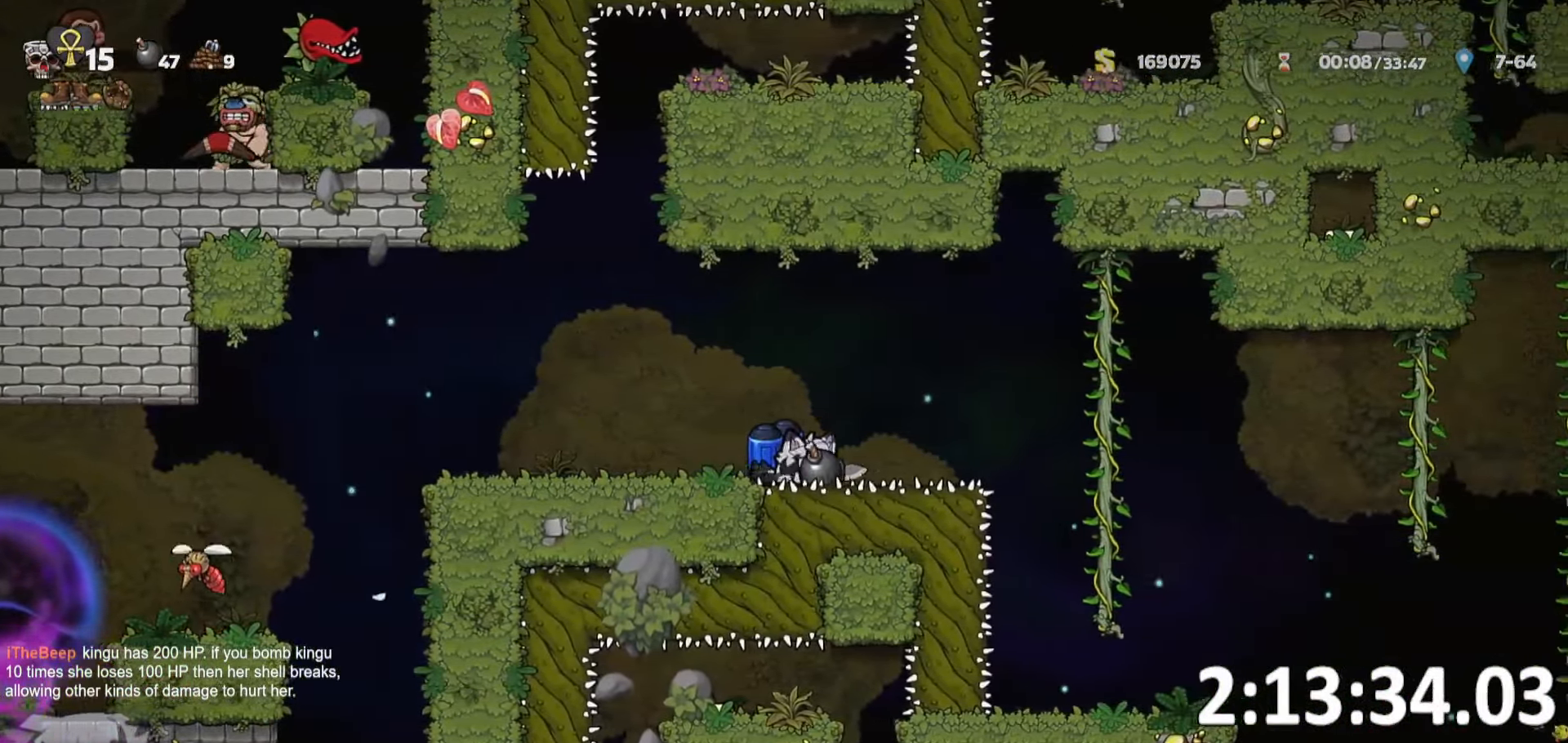
{"keys": [], "events": [[34, "d", "up"], [34, "s", "up"], [117, "a", "down"], [450, "a", "up"]]}
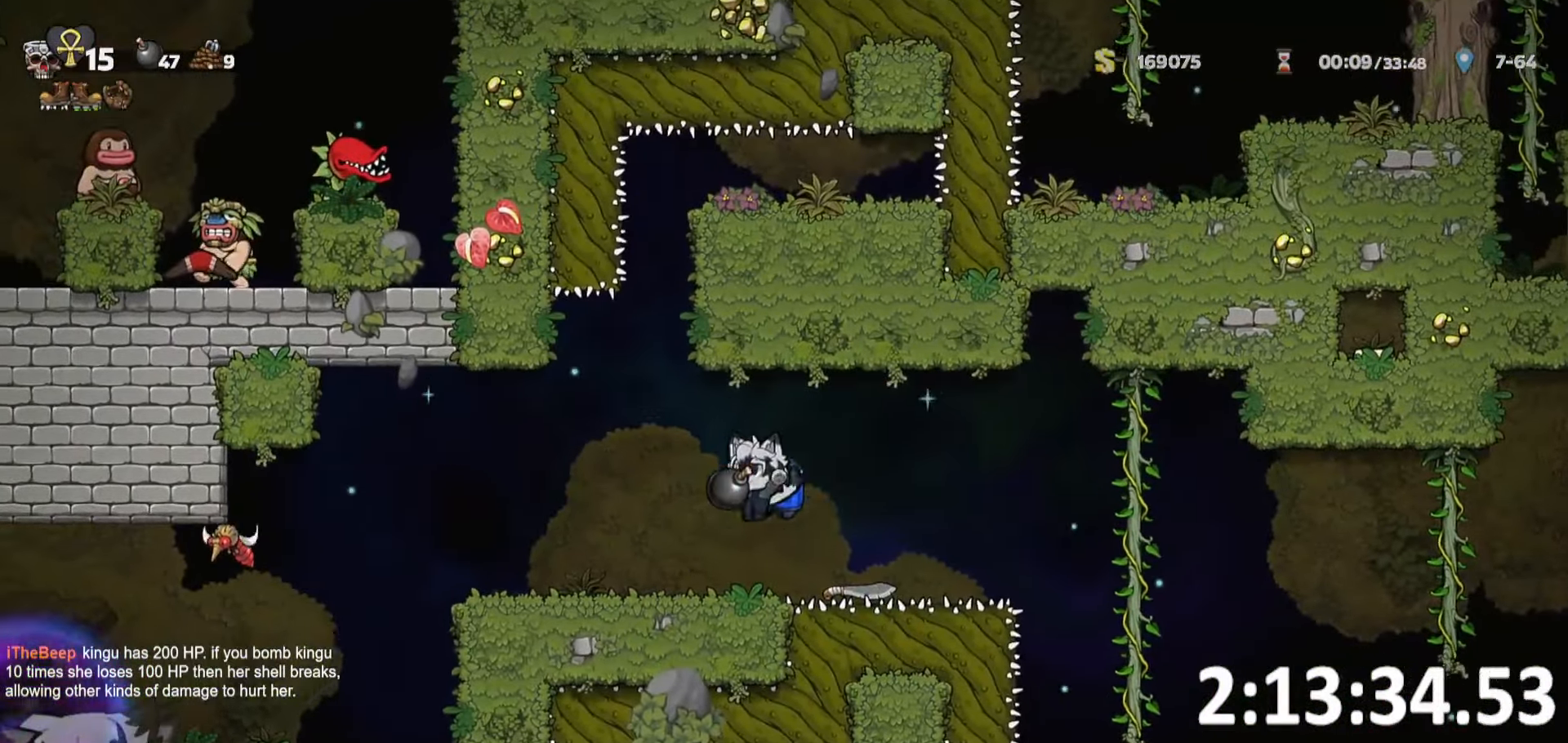
{"keys": ["a"]}
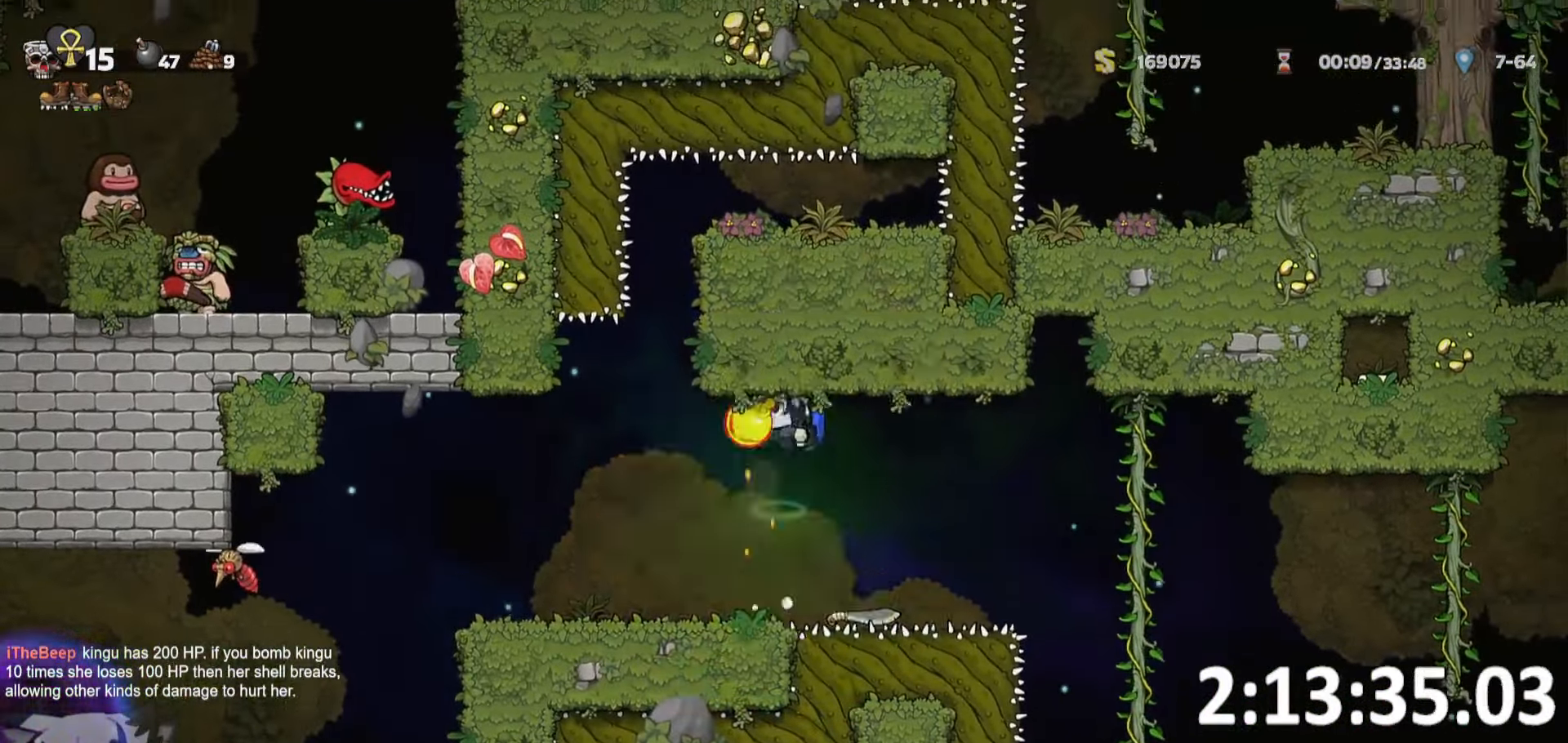
{"keys": [], "events": [[17, "d", "down"], [67, "a", "up"], [100, "d", "up"]]}
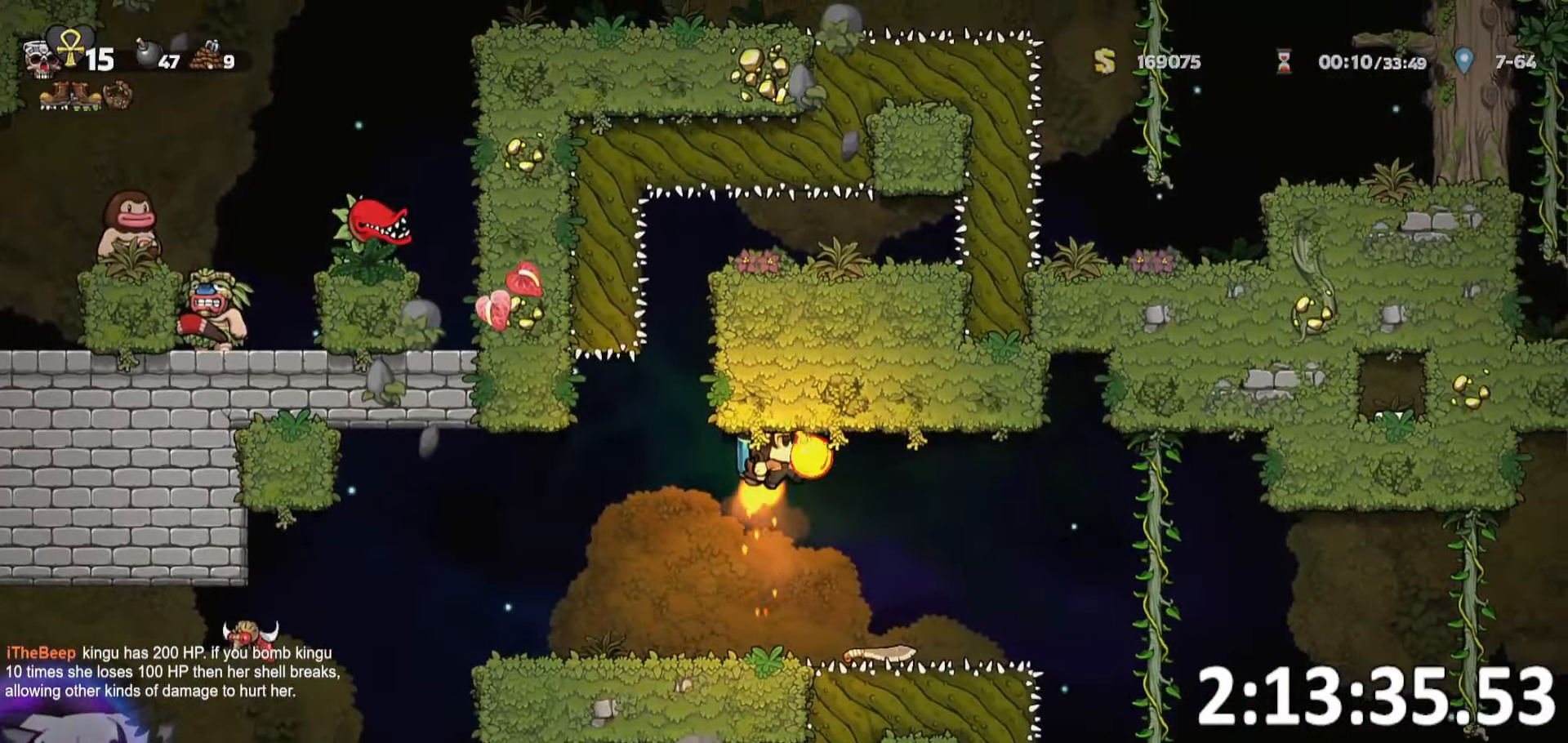
{"keys": ["d"], "events": [[217, "whip", "down"], [316, "whip", "up"], [500, "d", "down"]]}
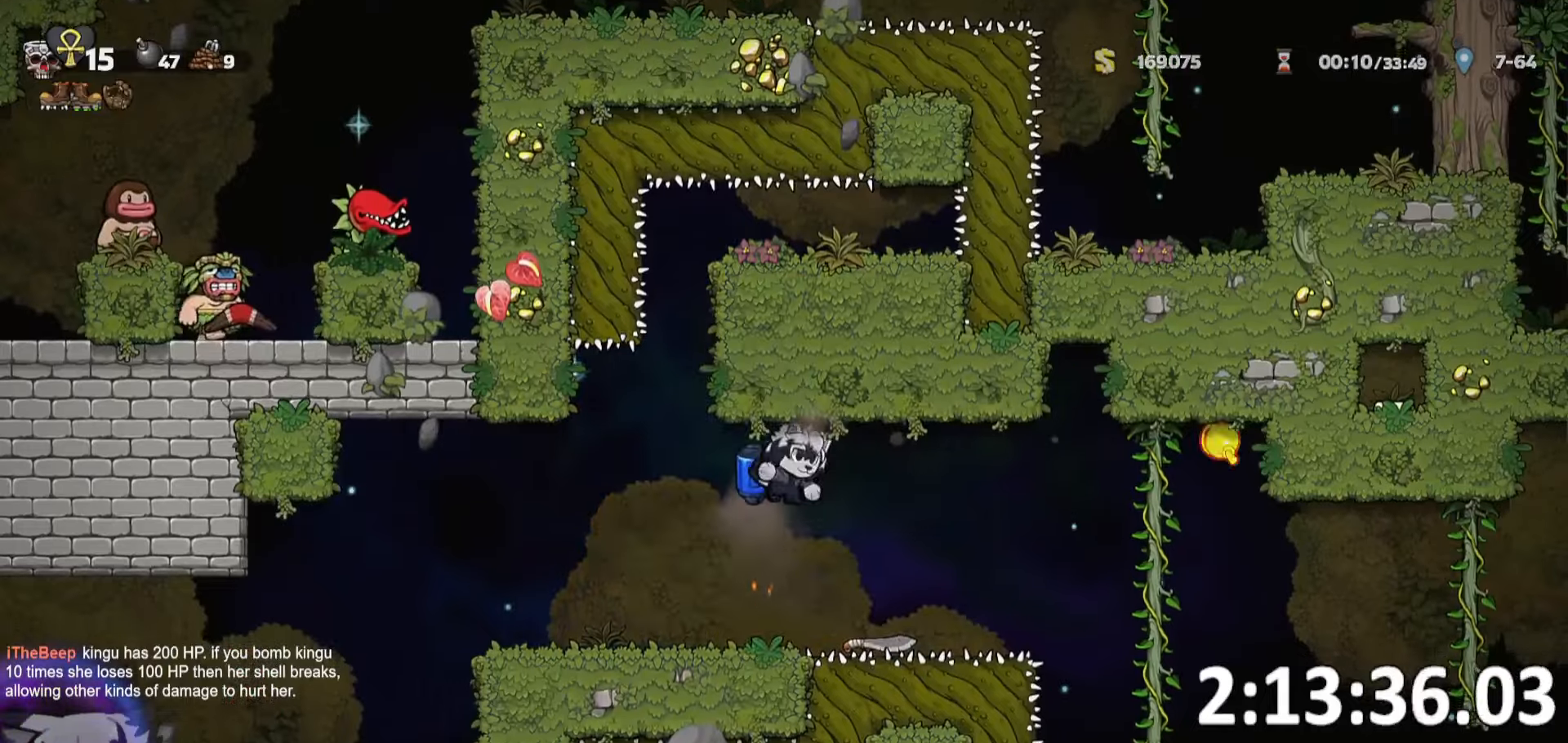
{"keys": ["d", "run"], "events": [[183, "s", "down"], [216, "whip", "down"], [333, "run", "down"], [366, "s", "up"], [366, "whip", "up"]]}
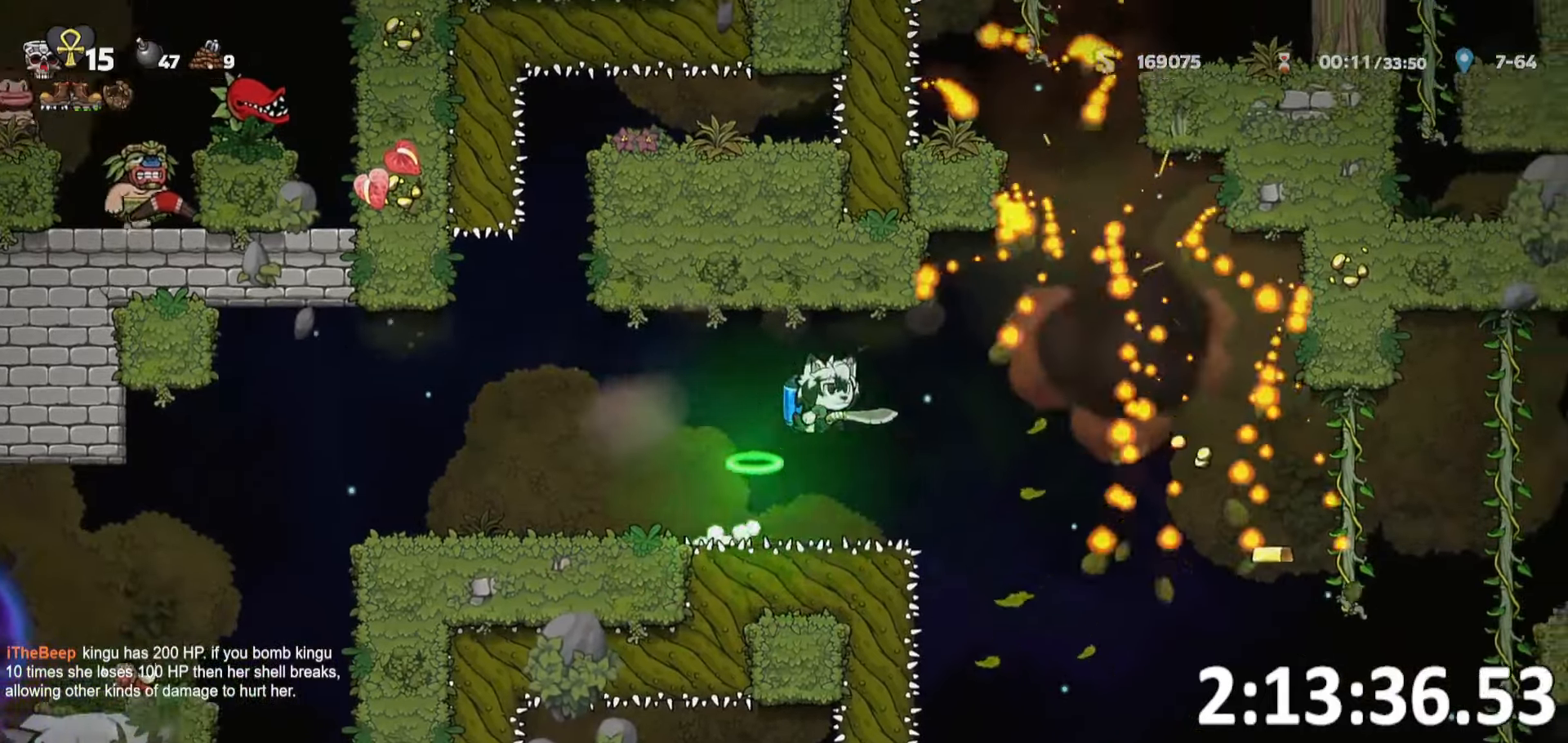
{"keys": ["a", "whip"], "events": [[300, "run", "up"], [350, "a", "down"], [350, "d", "up"], [350, "whip", "down"]]}
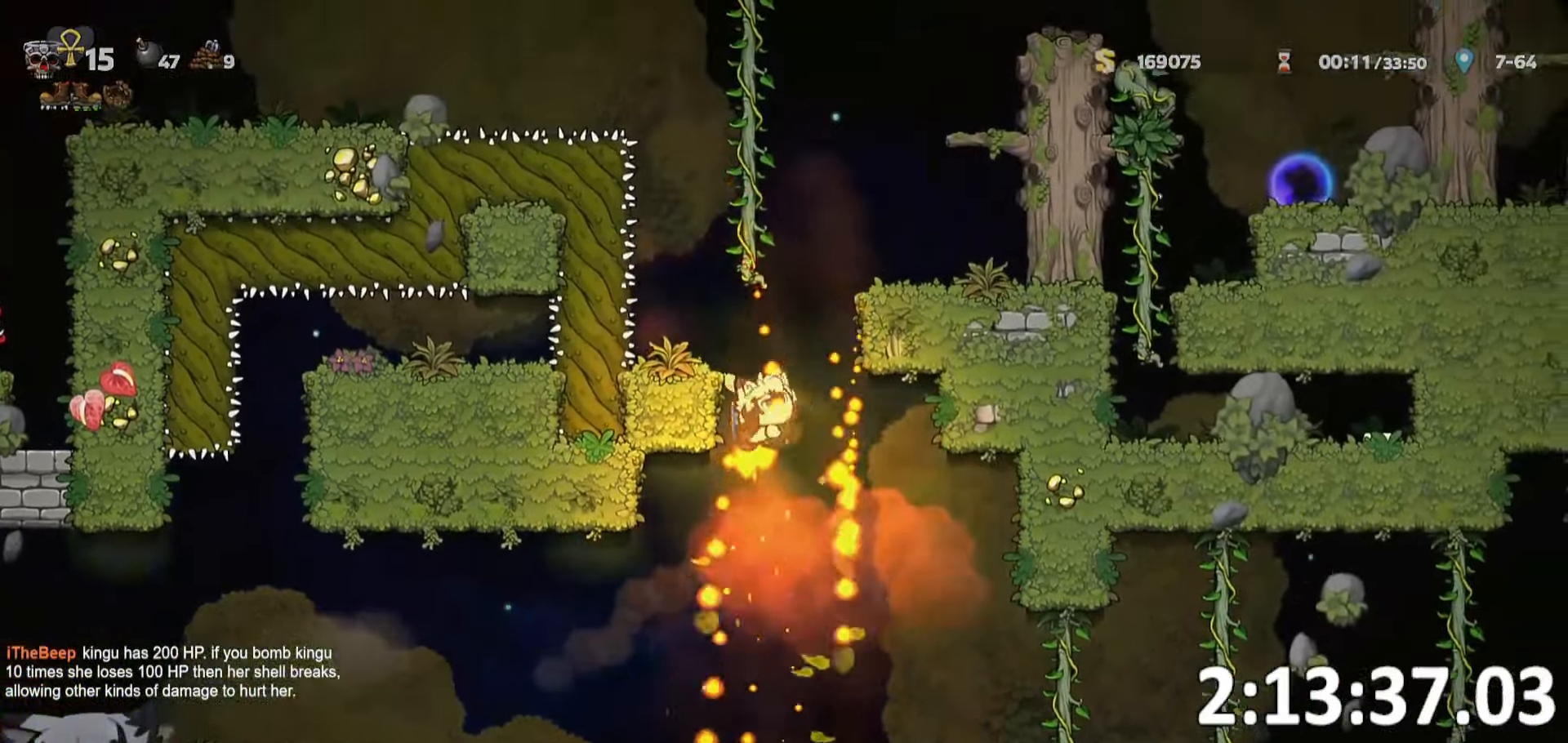
{"keys": [], "events": [[33, "a", "up"], [33, "d", "down"], [33, "whip", "up"], [200, "run", "down"], [216, "whip", "down"], [400, "run", "up"], [450, "d", "up"], [450, "whip", "up"]]}
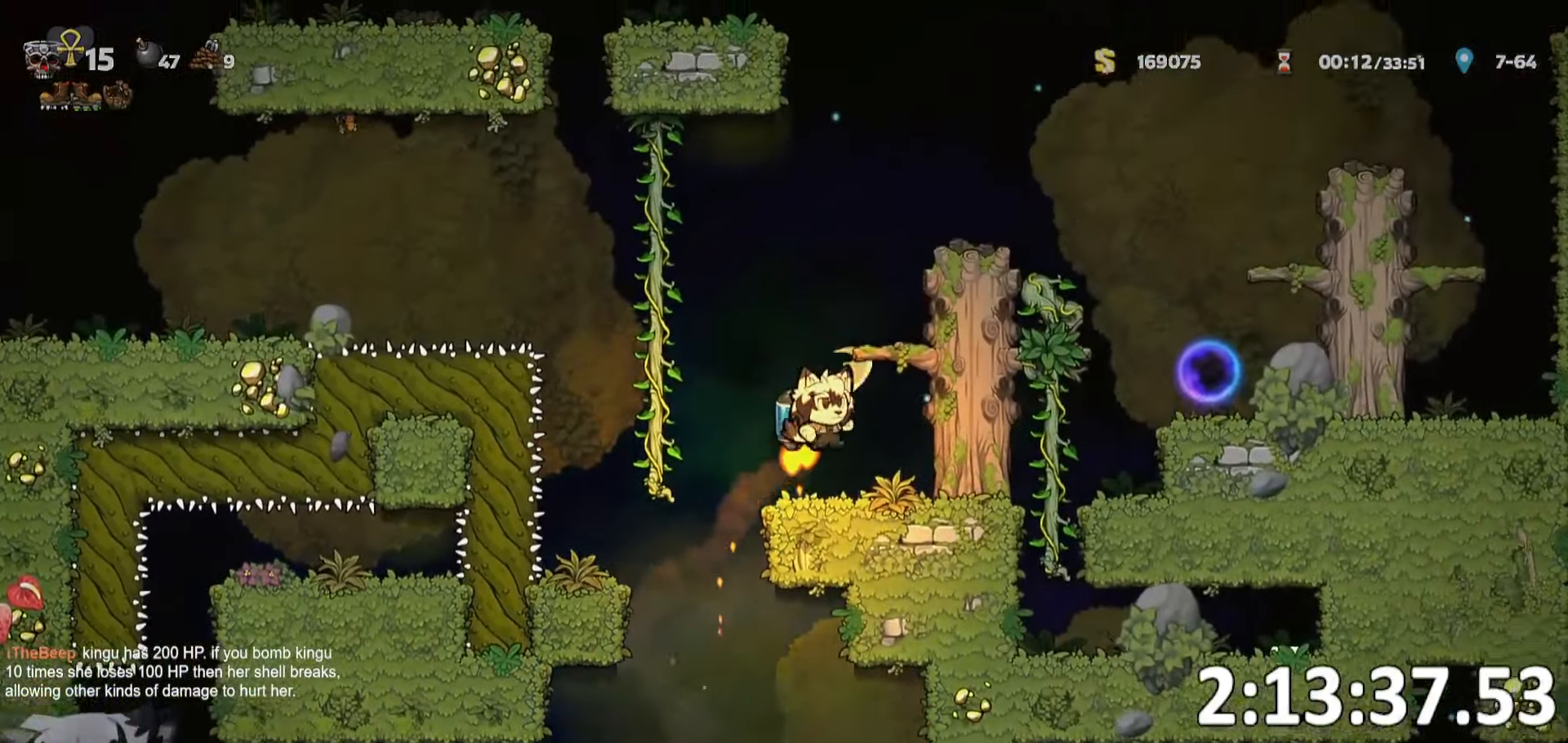
{"keys": ["d", "run"], "events": [[183, "d", "down"], [266, "run", "down"]]}